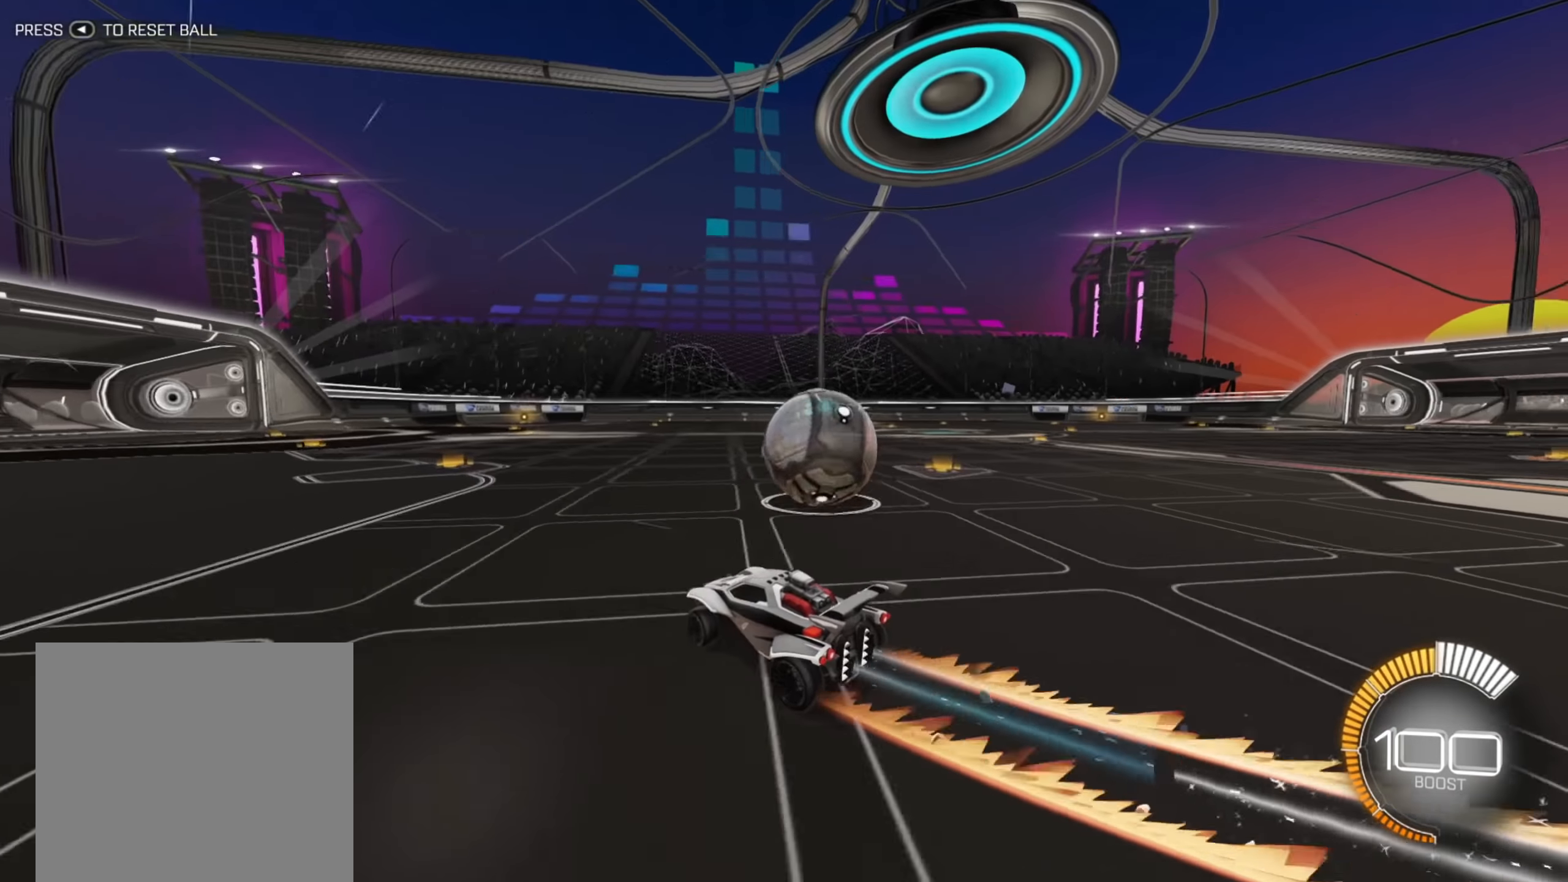
Gameplay with a controller (Xbox layout); each line is a JSON object with the inputs held at the frame after it. "events" lists button and stick changes between this image and that frame as [ms after this image, input, new state], when the widget could be followed in between. Not read: L3 R3.
{"buttons": ["B", "R2"], "left_stick": "center", "right_stick": "center", "events": [[200, "left_stick", "center"], [283, "left_stick", "down-left"], [450, "B", "down"], [467, "left_stick", "center"]]}
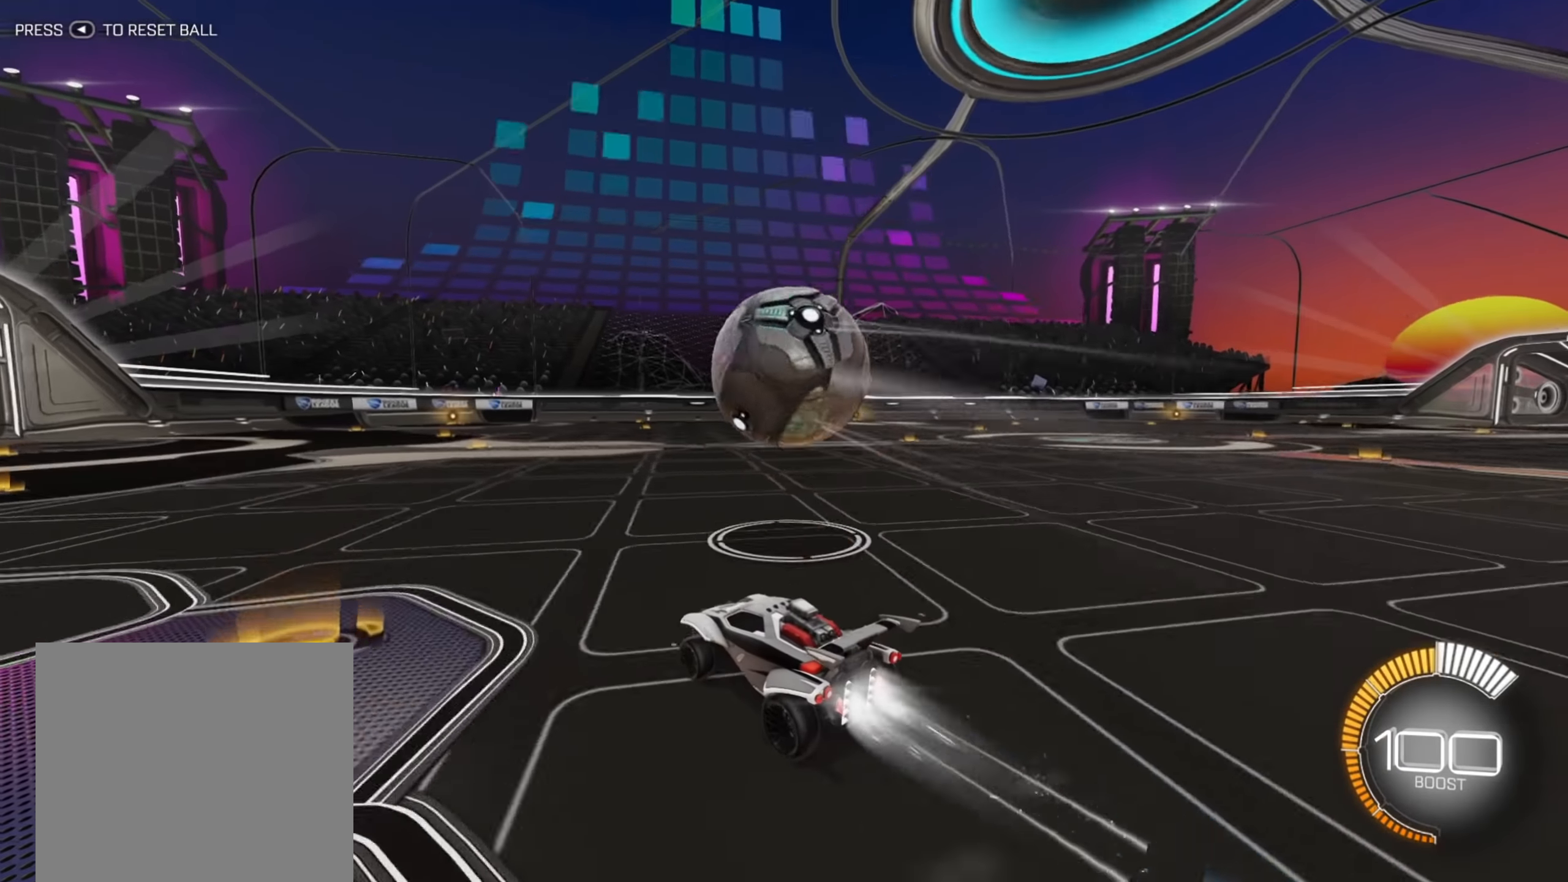
{"buttons": ["R2"], "left_stick": "center", "right_stick": "center", "events": [[117, "left_stick", "right"], [167, "left_stick", "up-right"], [317, "left_stick", "center"], [483, "B", "up"]]}
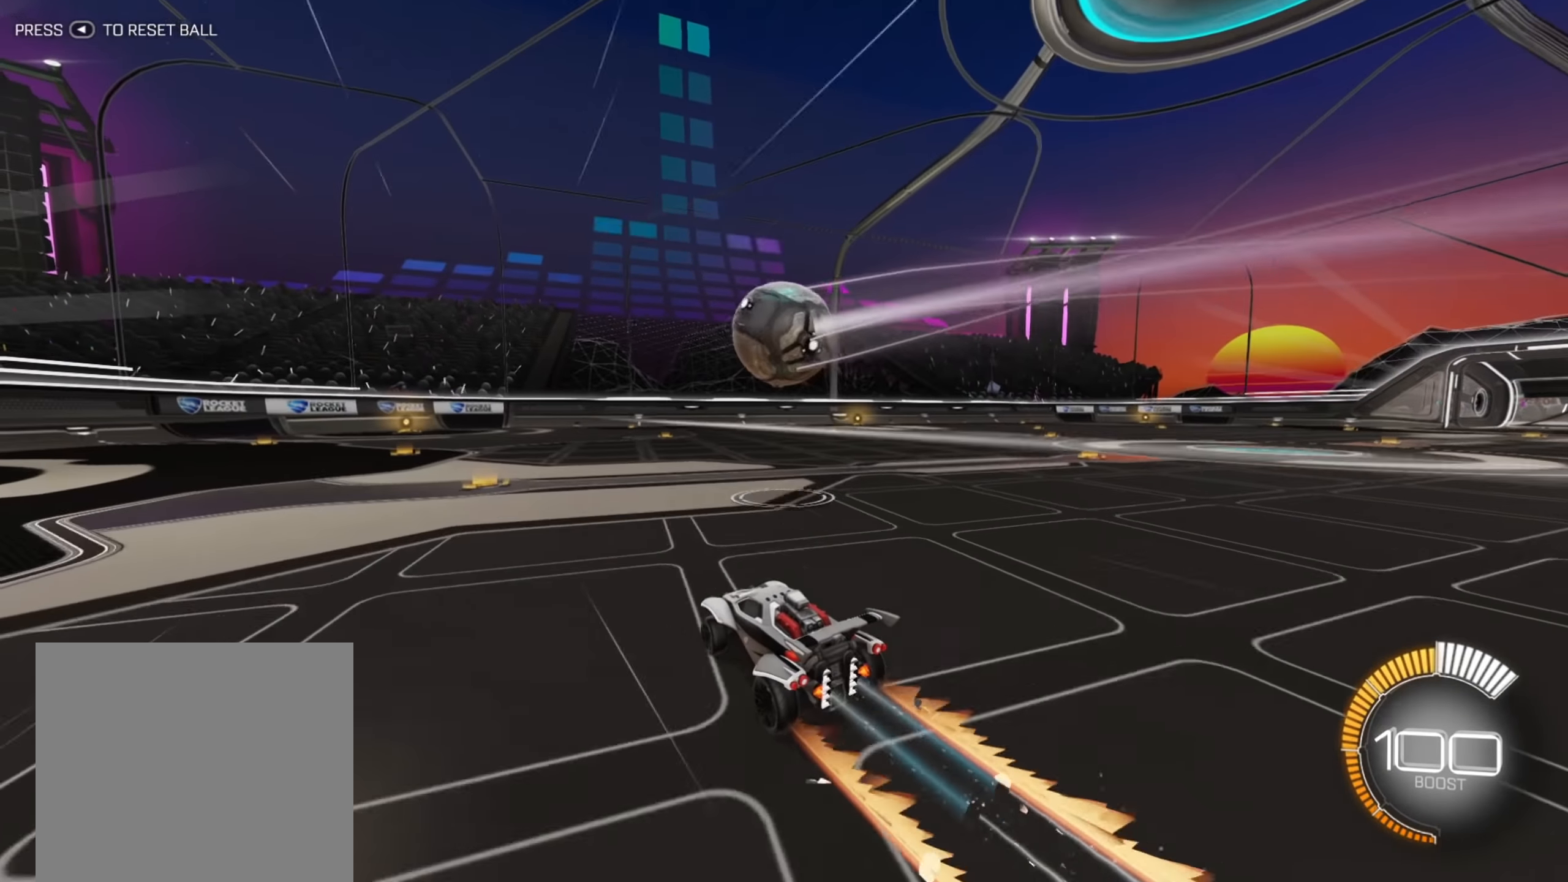
{"buttons": ["R2"], "left_stick": "center", "right_stick": "center", "events": [[100, "left_stick", "left"], [267, "left_stick", "center"]]}
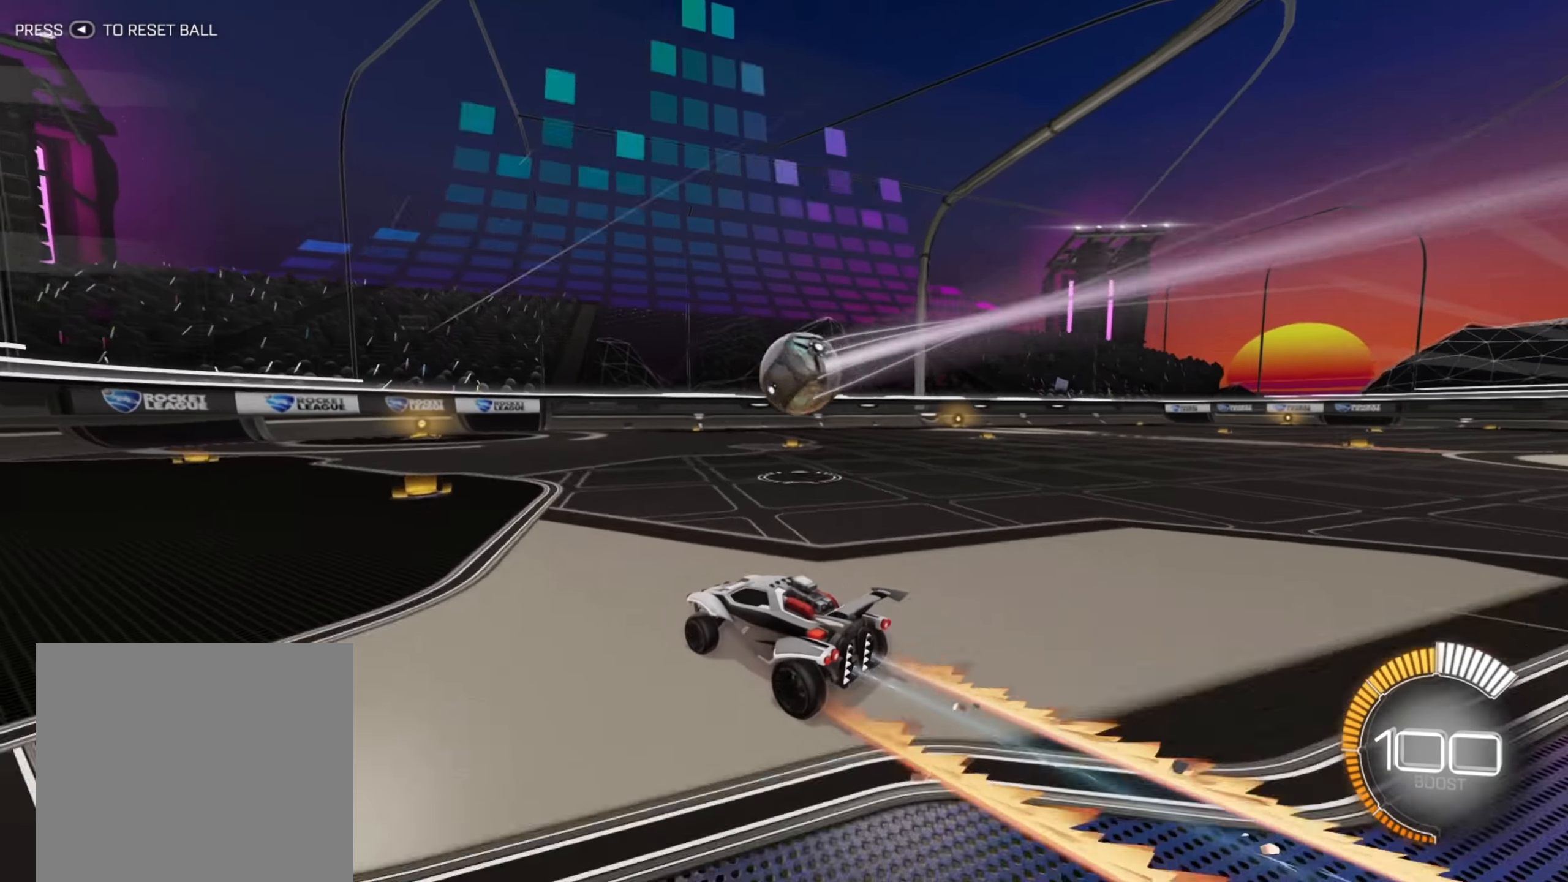
{"buttons": ["R2"], "left_stick": "right", "right_stick": "center", "events": [[467, "left_stick", "right"]]}
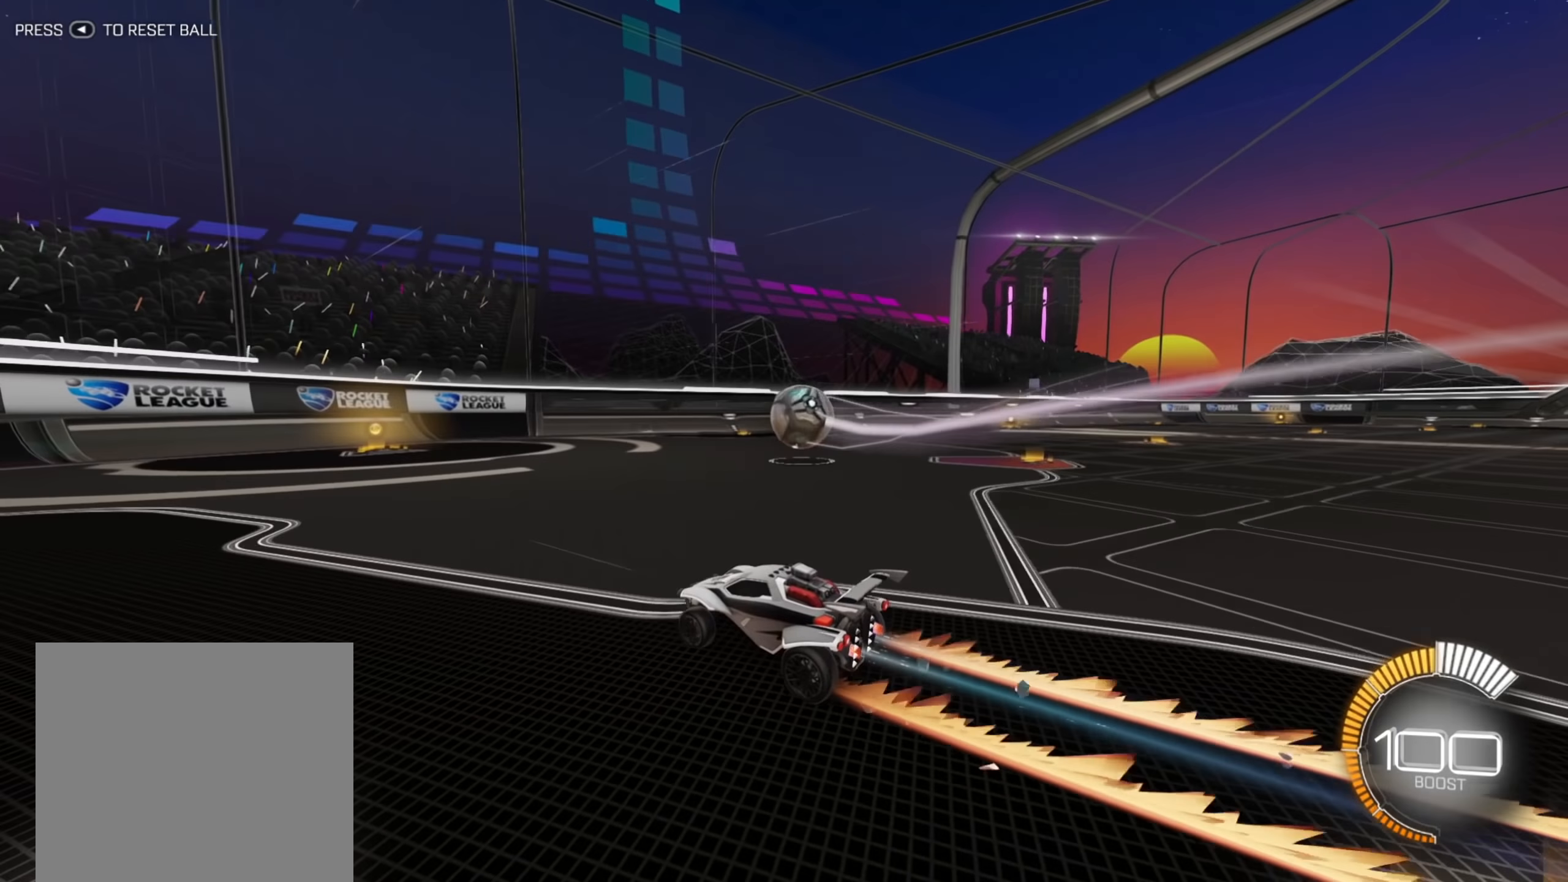
{"buttons": ["R2"], "left_stick": "center", "right_stick": "center", "events": [[17, "left_stick", "up-right"], [117, "left_stick", "center"]]}
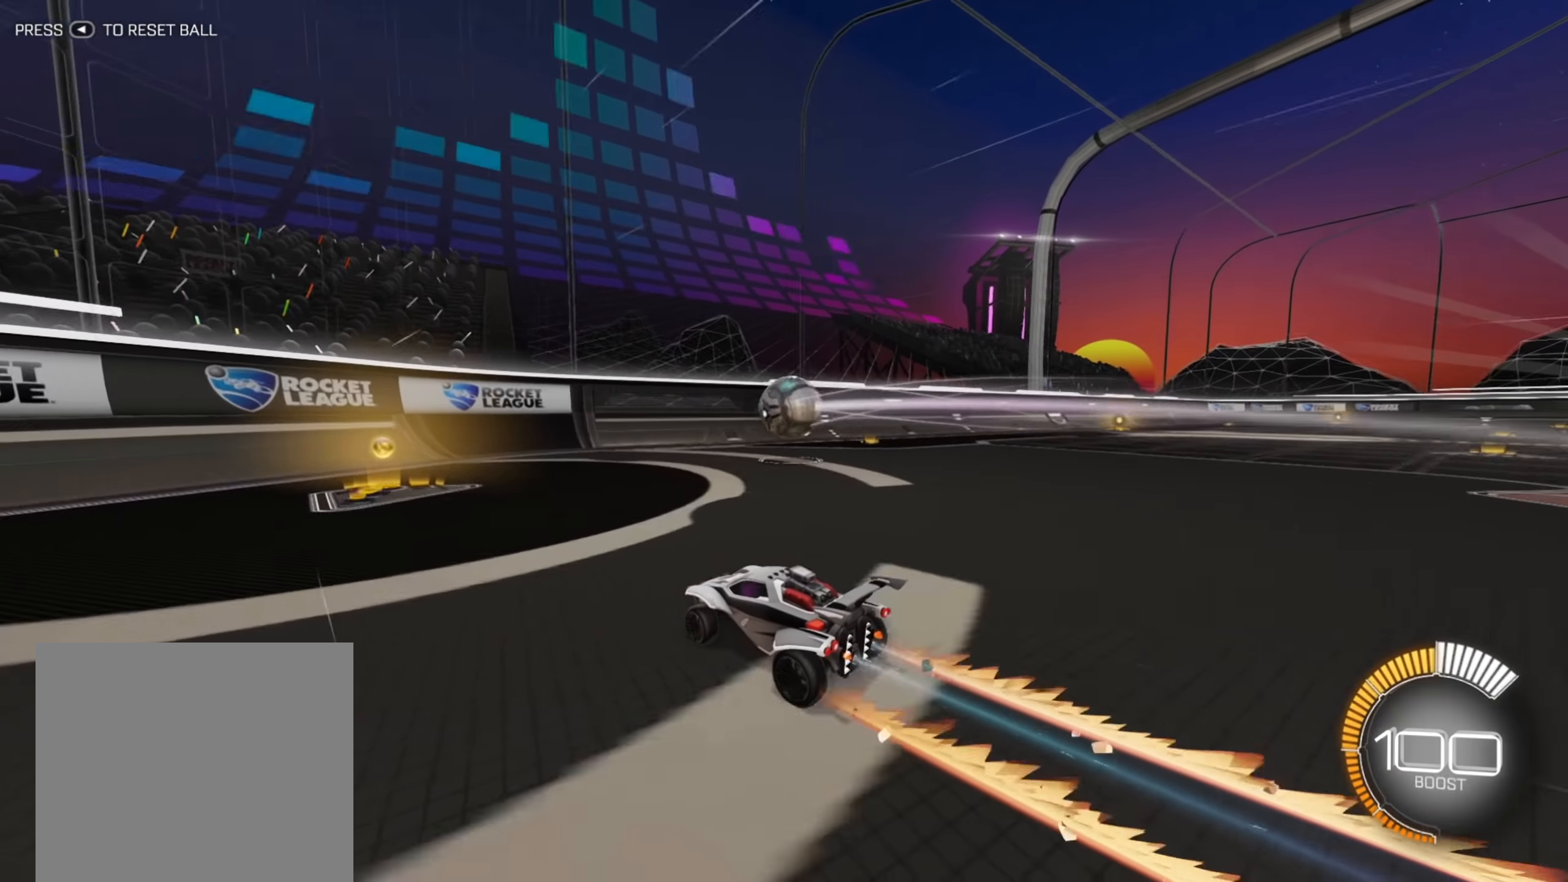
{"buttons": ["R2"], "left_stick": "down-left", "right_stick": "center", "events": [[233, "left_stick", "down-left"]]}
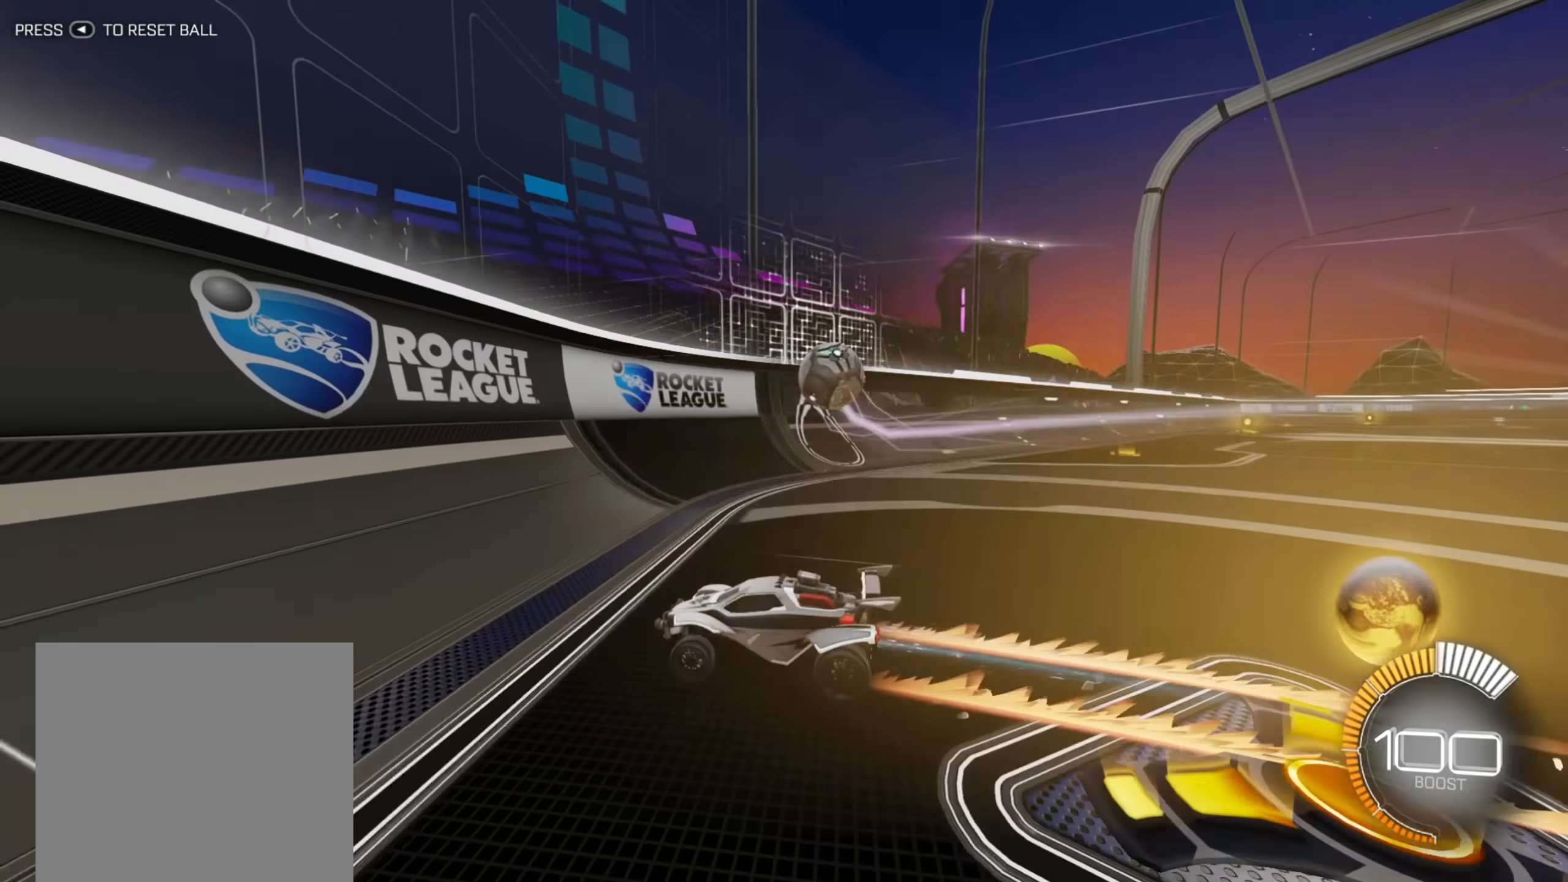
{"buttons": ["R2"], "left_stick": "up-right", "right_stick": "center", "events": [[50, "R2", "up"], [117, "L2", "down"], [117, "left_stick", "up-right"], [283, "L2", "up"], [300, "R2", "down"]]}
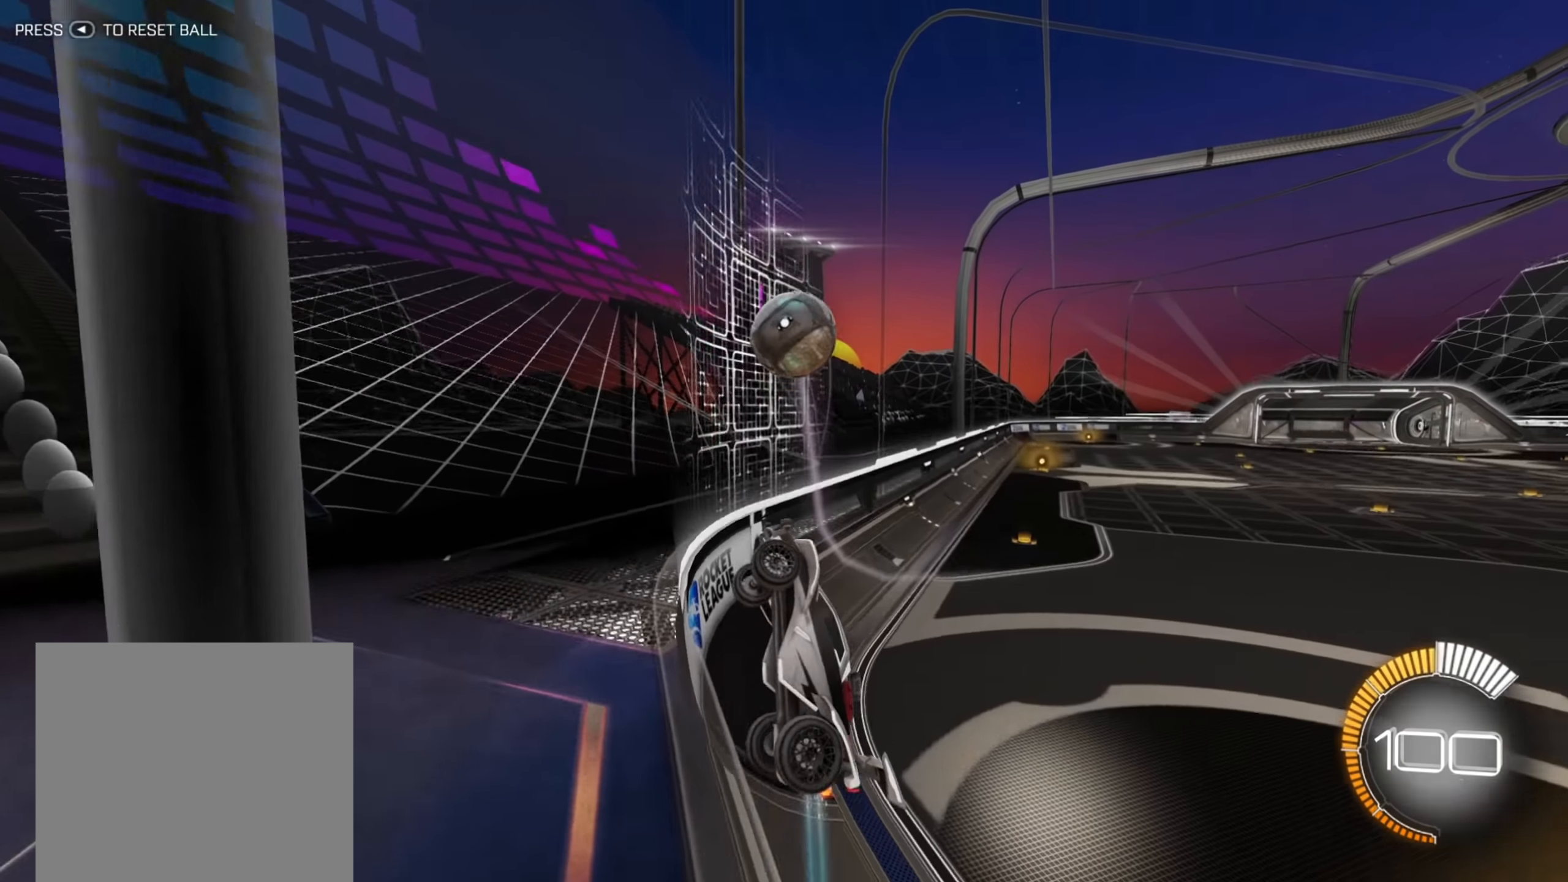
{"buttons": ["B", "R2"], "left_stick": "center", "right_stick": "center", "events": [[33, "left_stick", "center"], [67, "B", "down"], [217, "left_stick", "right"], [400, "left_stick", "center"]]}
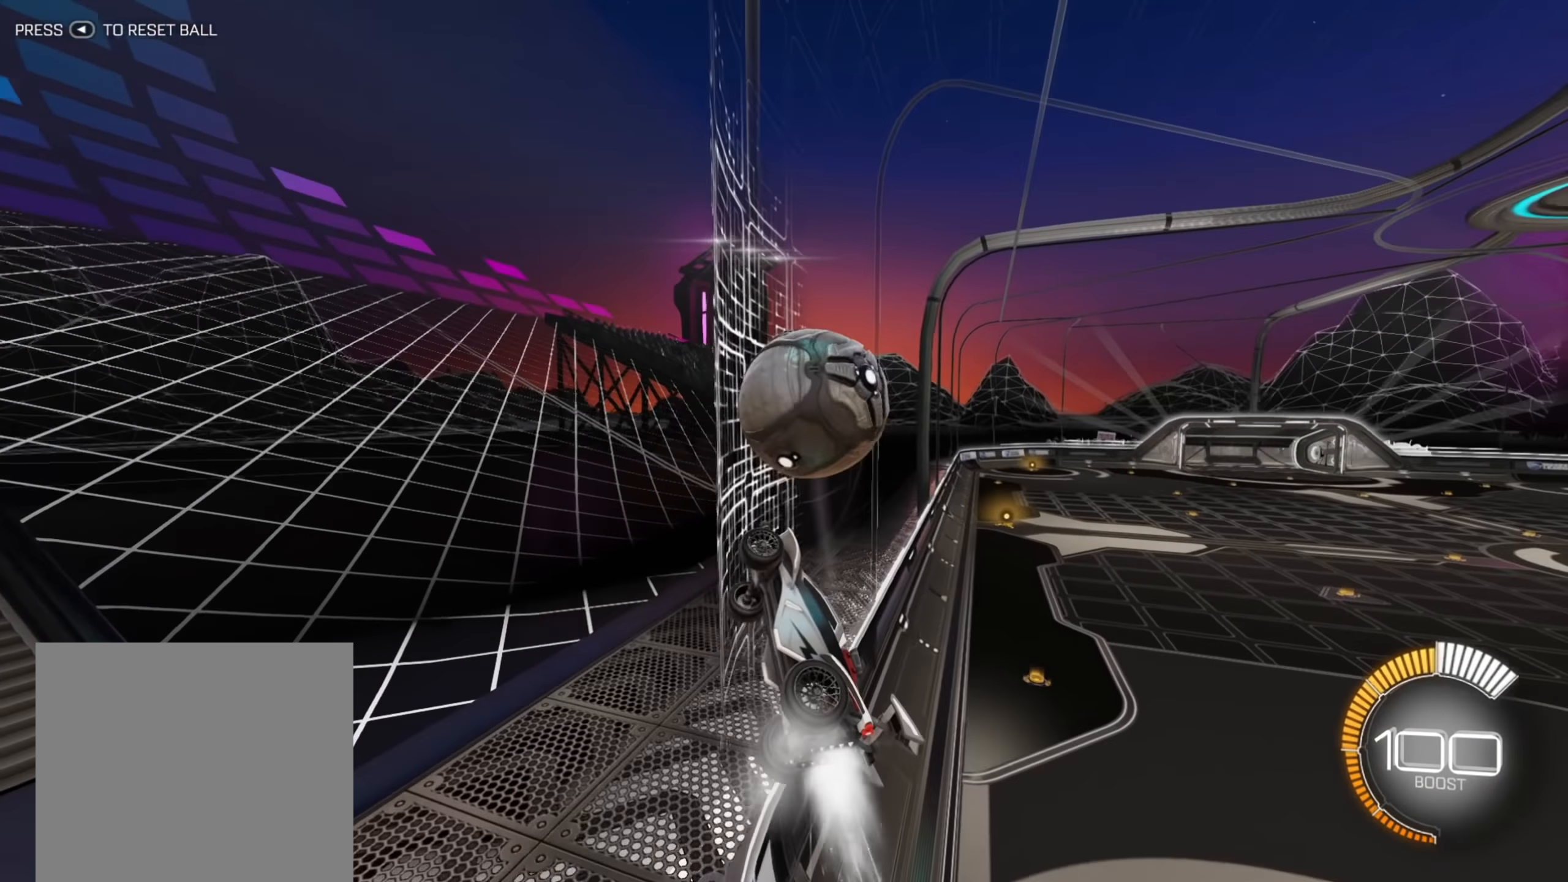
{"buttons": ["B", "R2"], "left_stick": "center", "right_stick": "center", "events": [[133, "left_stick", "right"], [350, "left_stick", "center"]]}
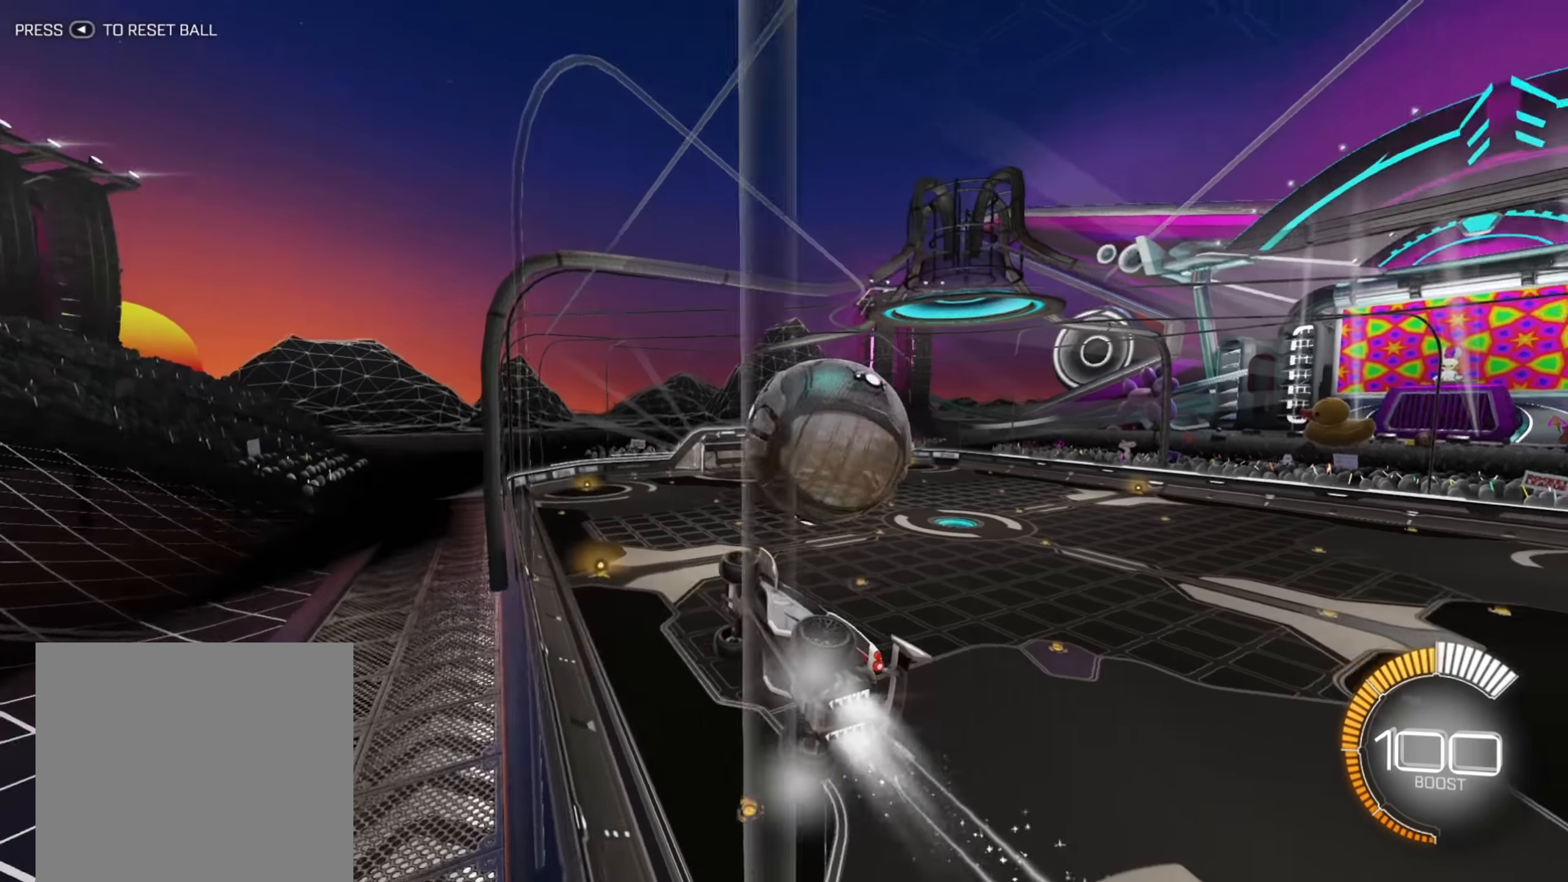
{"buttons": ["R2"], "left_stick": "right", "right_stick": "center", "events": [[167, "B", "up"], [467, "left_stick", "right"]]}
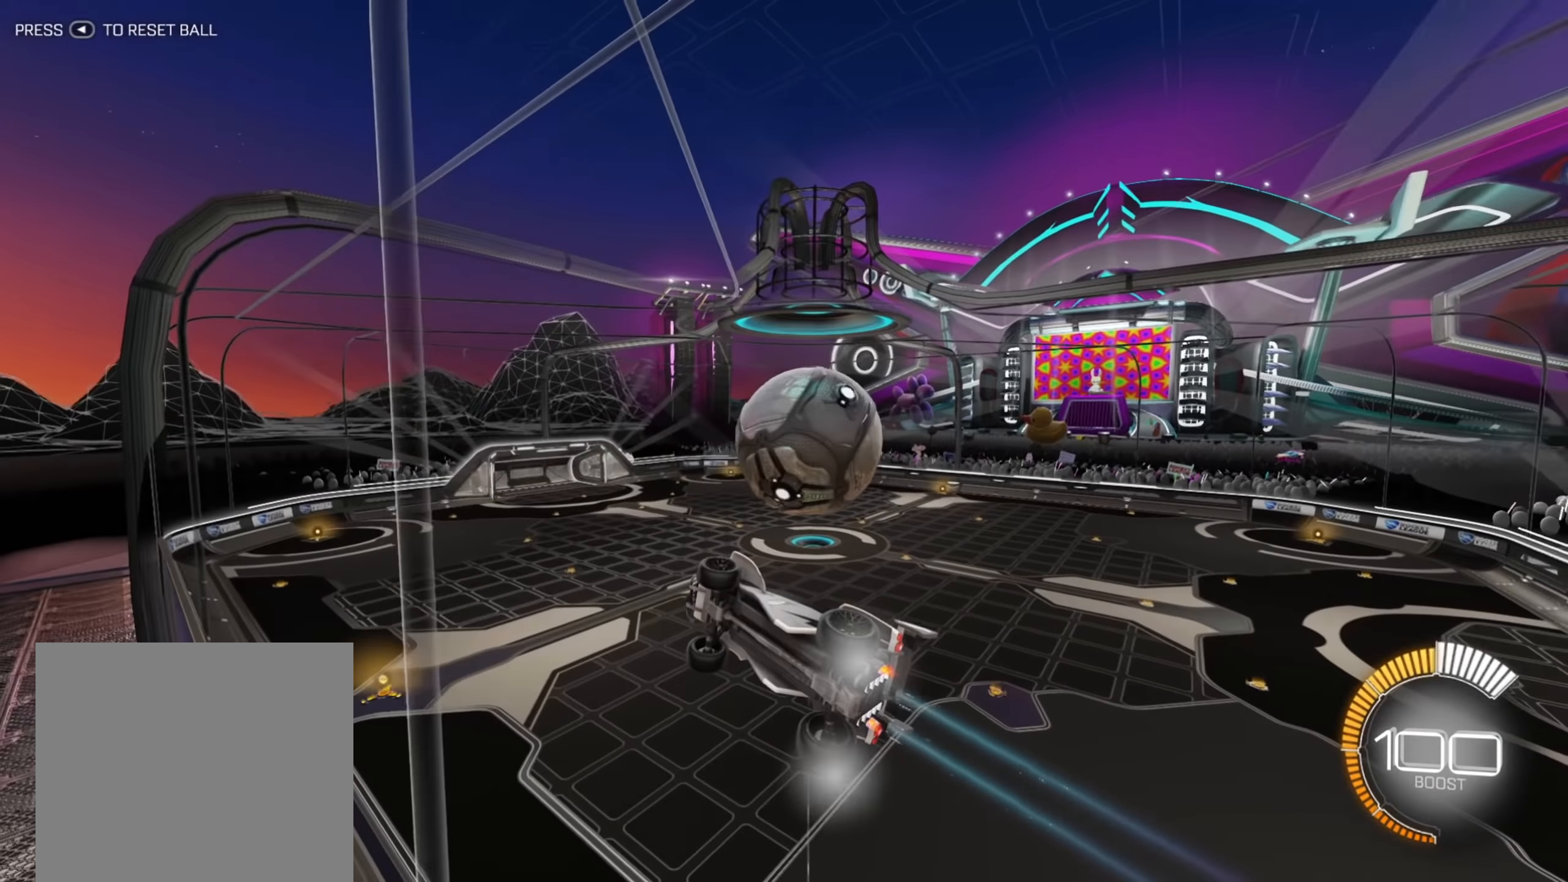
{"buttons": ["R2"], "left_stick": "right", "right_stick": "center", "events": [[117, "left_stick", "up-right"], [267, "left_stick", "center"], [433, "left_stick", "right"]]}
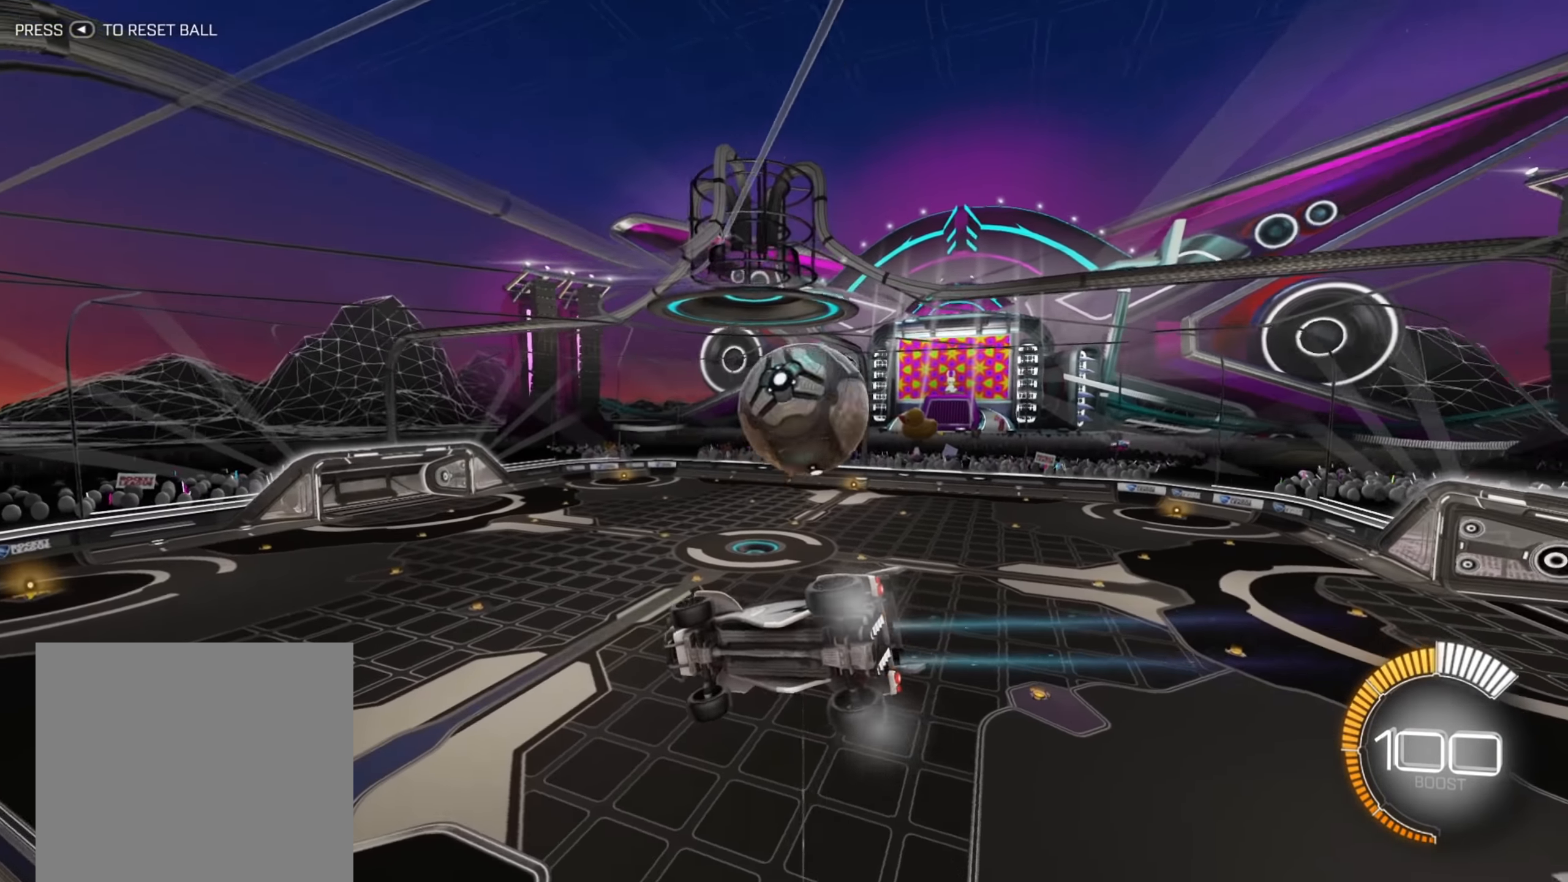
{"buttons": ["B", "R2"], "left_stick": "center", "right_stick": "center", "events": [[183, "left_stick", "center"], [467, "B", "down"]]}
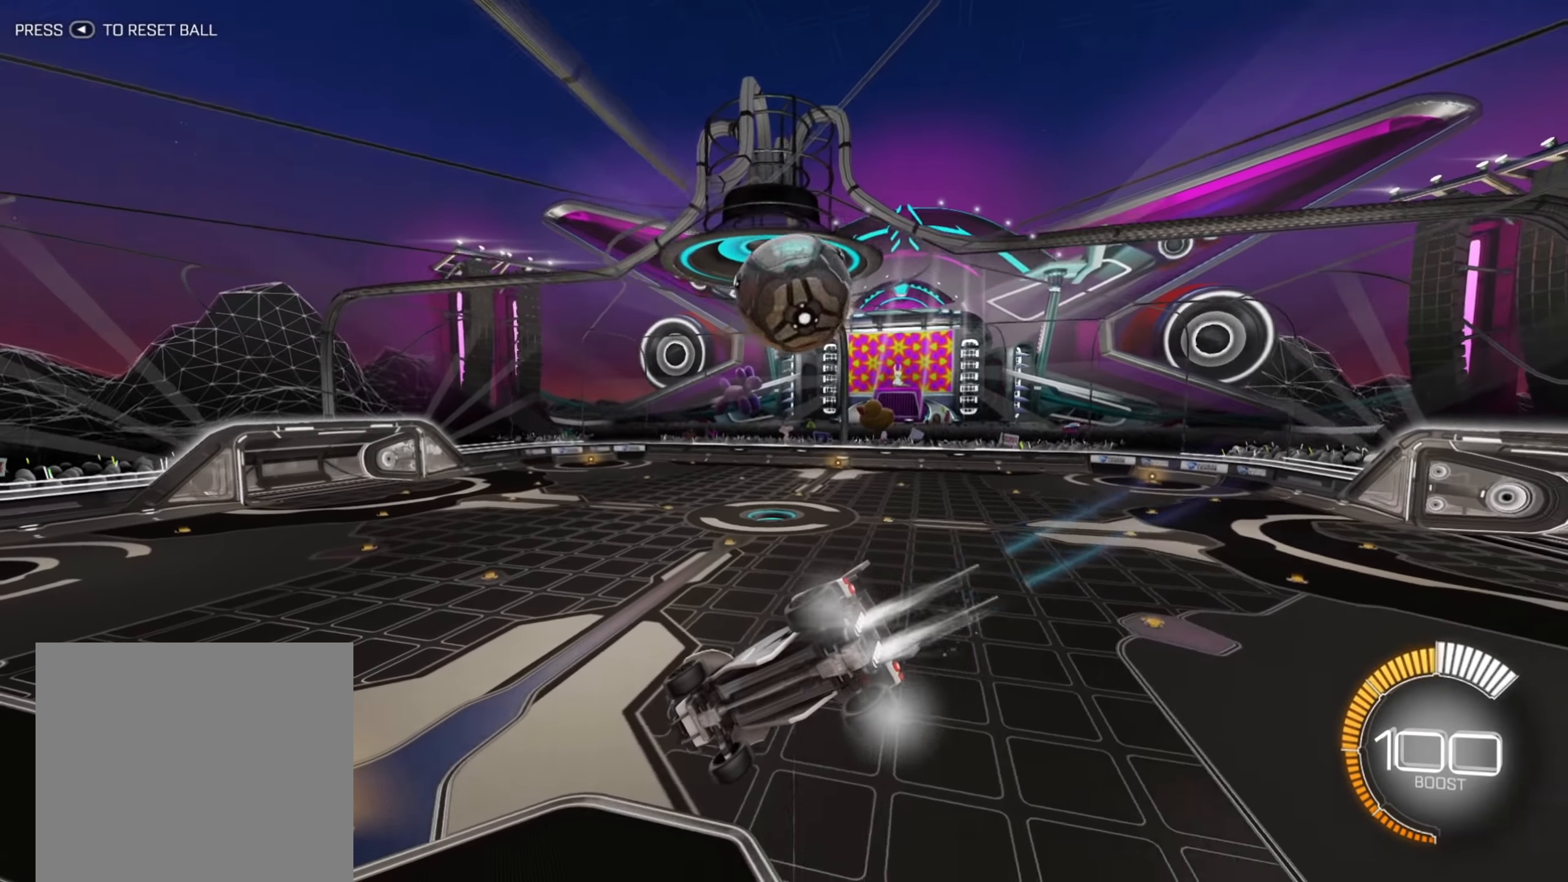
{"buttons": ["R2"], "left_stick": "right", "right_stick": "center", "events": [[400, "left_stick", "right"], [467, "B", "up"]]}
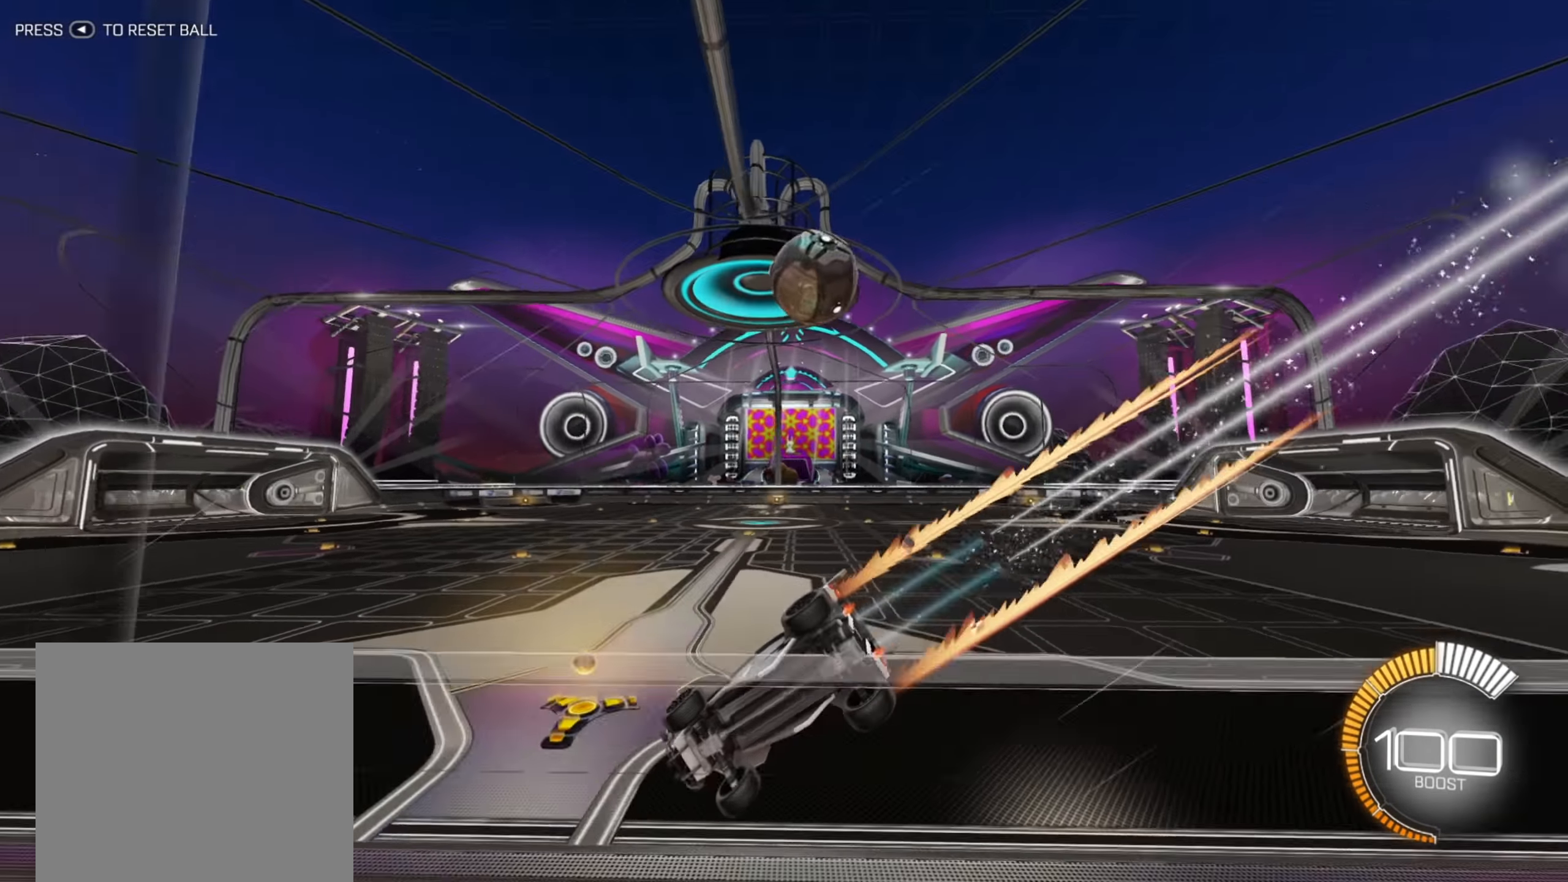
{"buttons": [], "left_stick": "up-right", "right_stick": "center", "events": [[83, "R2", "up"], [133, "L2", "down"], [150, "left_stick", "left"], [267, "L2", "up"], [267, "R2", "down"], [283, "left_stick", "center"], [333, "left_stick", "up-right"], [467, "R2", "up"]]}
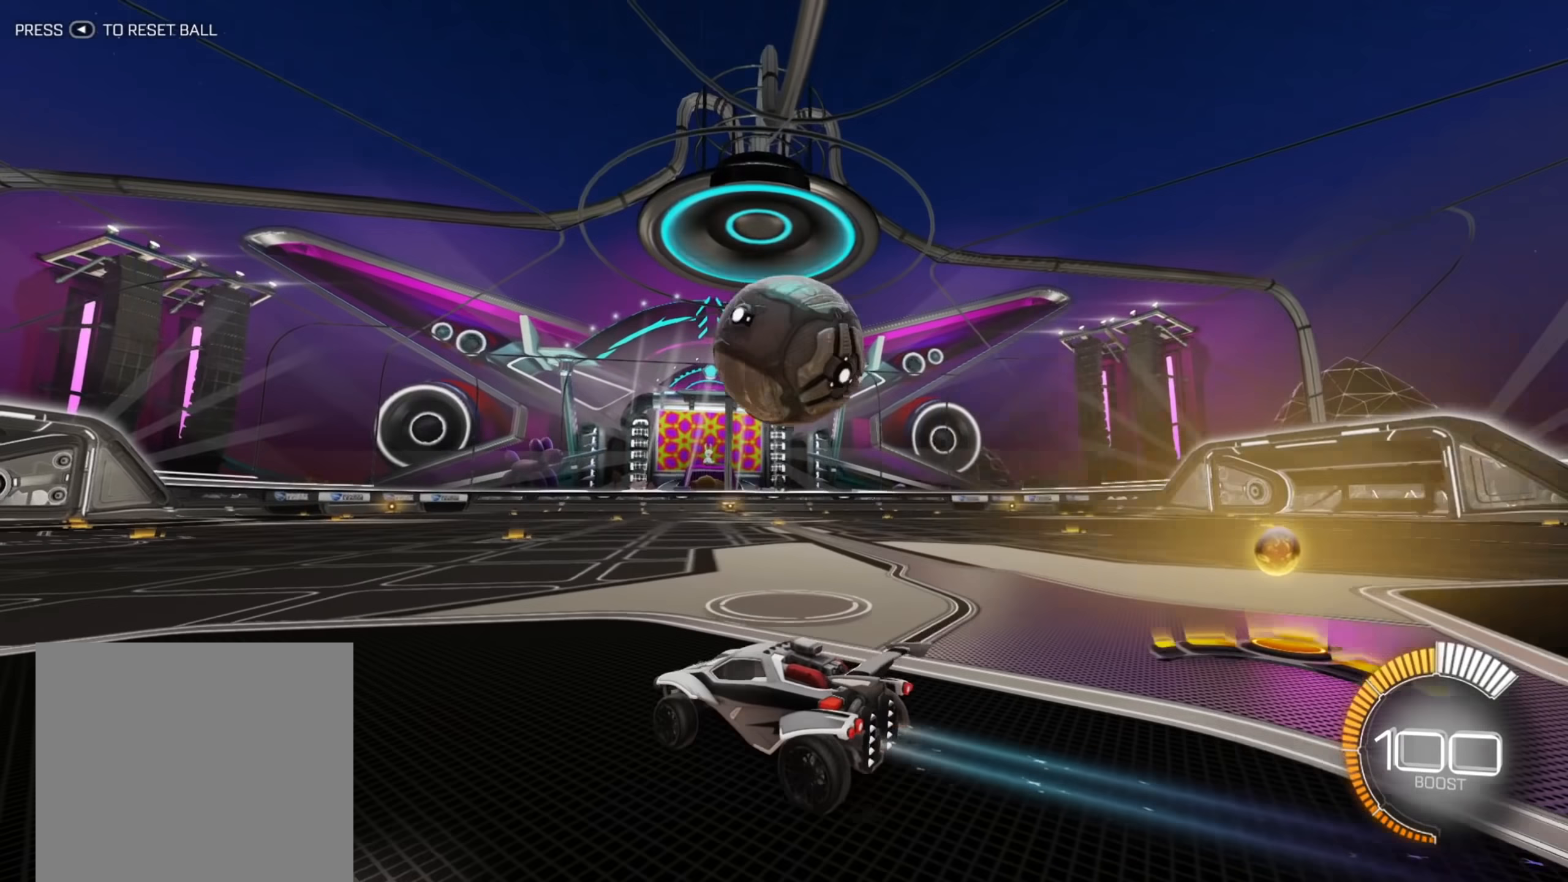
{"buttons": ["B", "R2"], "left_stick": "down-left", "right_stick": "center", "events": [[167, "R2", "down"], [267, "left_stick", "down-left"], [483, "B", "down"]]}
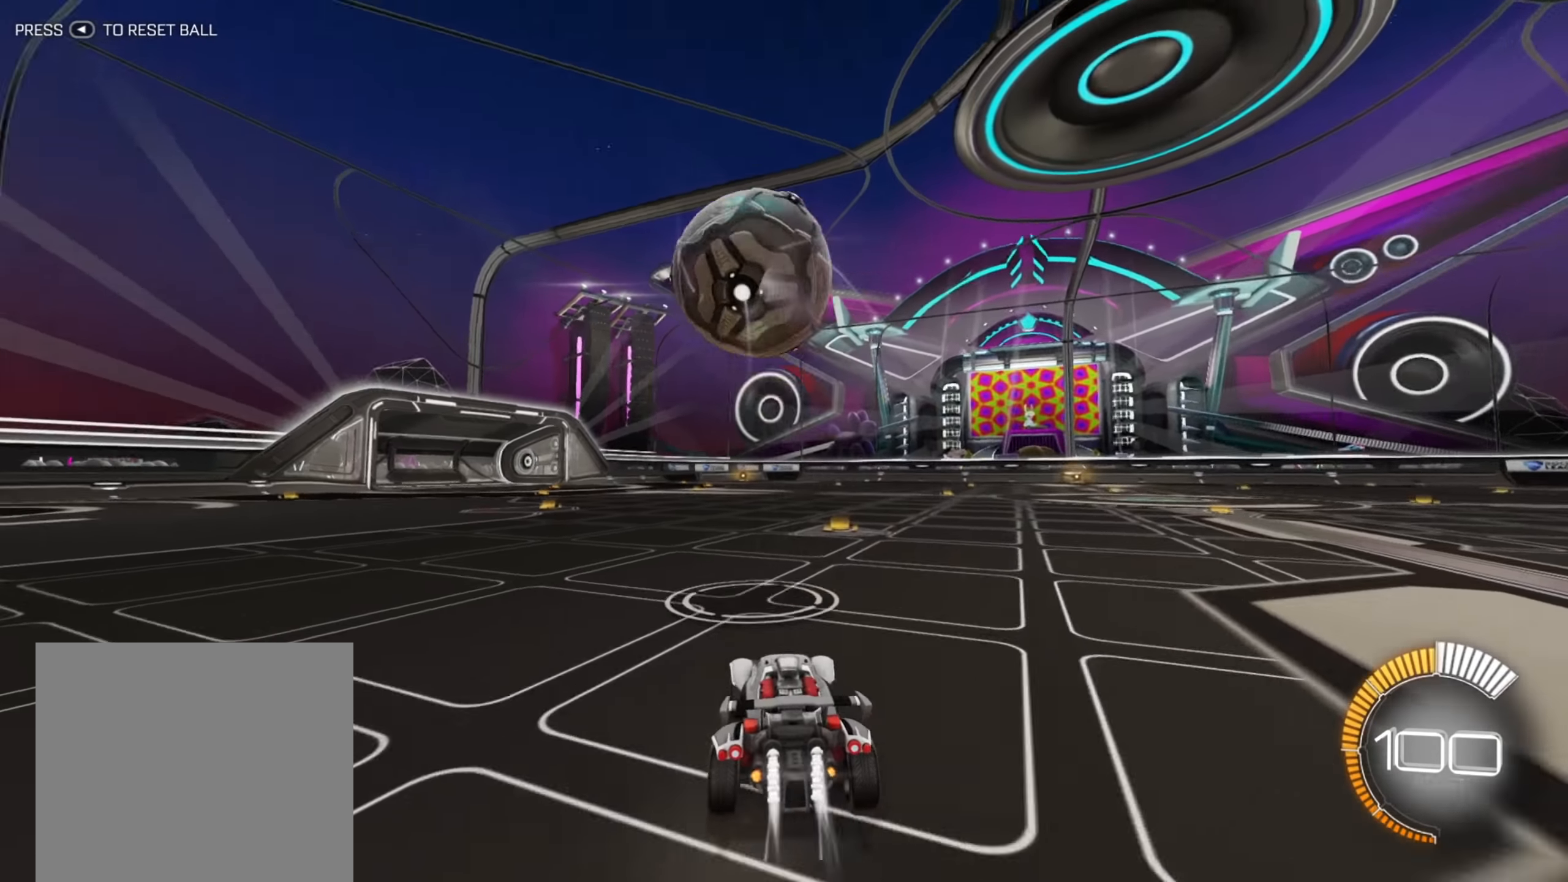
{"buttons": ["R2"], "left_stick": "up", "right_stick": "center", "events": [[117, "left_stick", "right"], [150, "B", "up"], [283, "left_stick", "center"], [383, "A", "down"], [400, "left_stick", "up"], [467, "A", "up"]]}
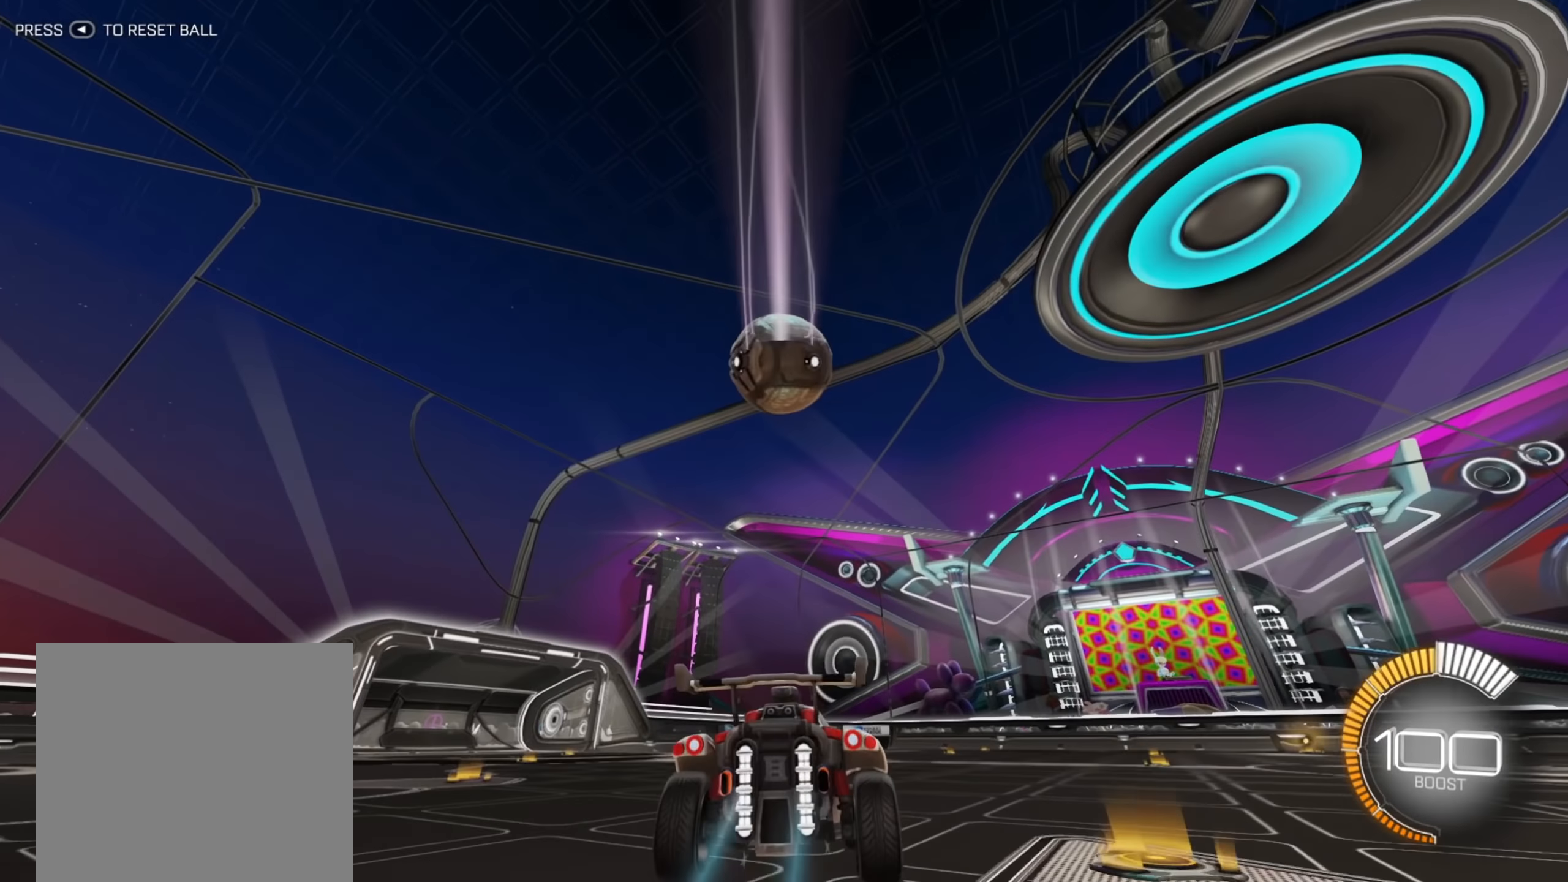
{"buttons": [], "left_stick": "up", "right_stick": "center", "events": [[33, "A", "down"], [117, "A", "up"], [233, "R2", "up"]]}
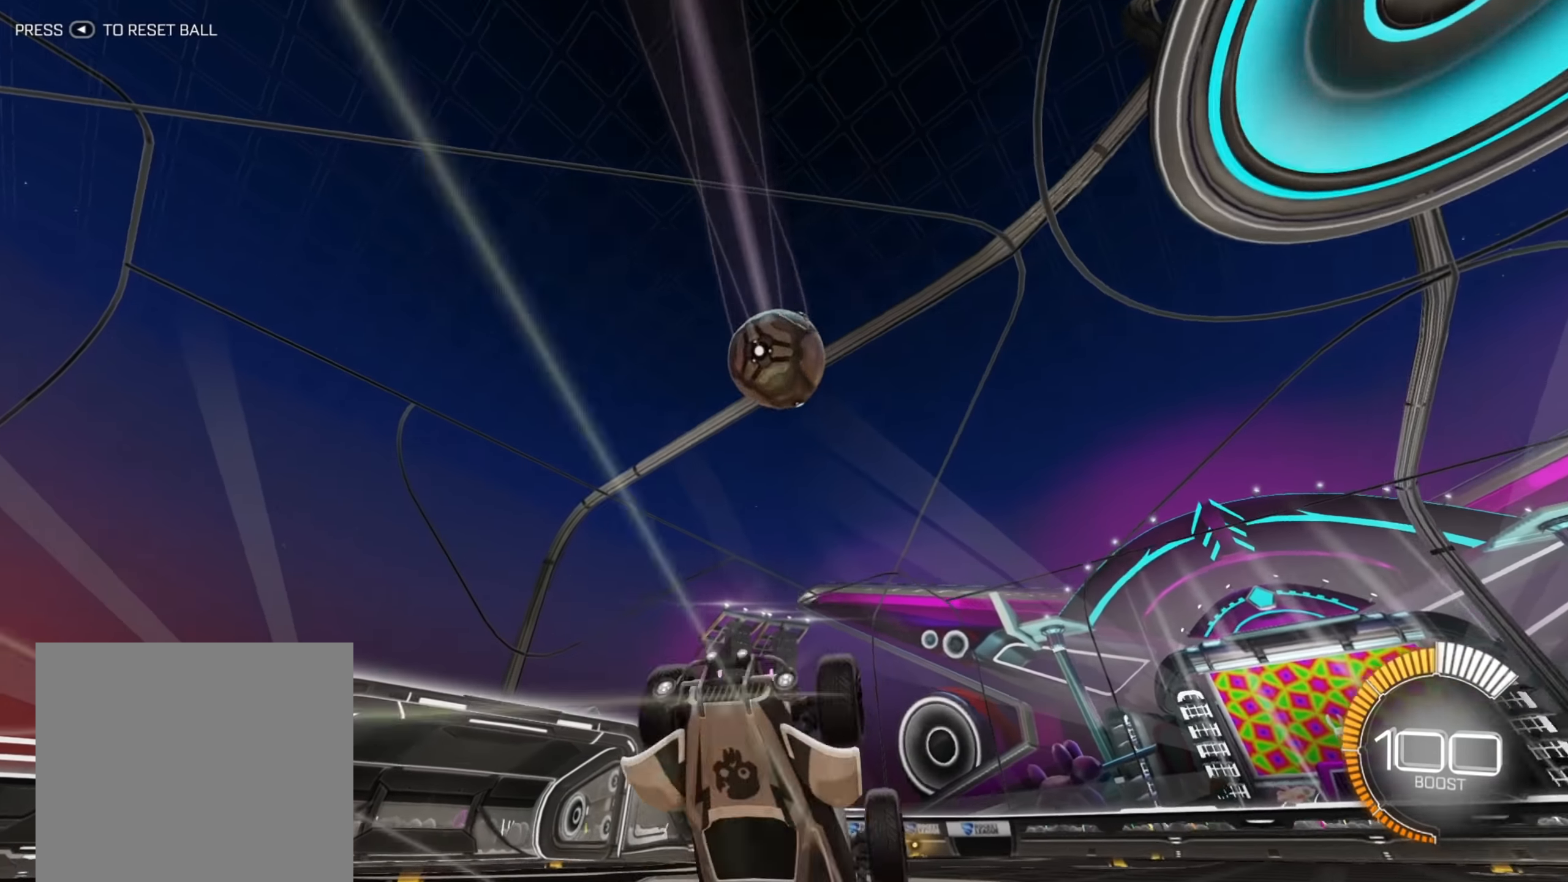
{"buttons": [], "left_stick": "center", "right_stick": "center", "events": [[400, "left_stick", "center"]]}
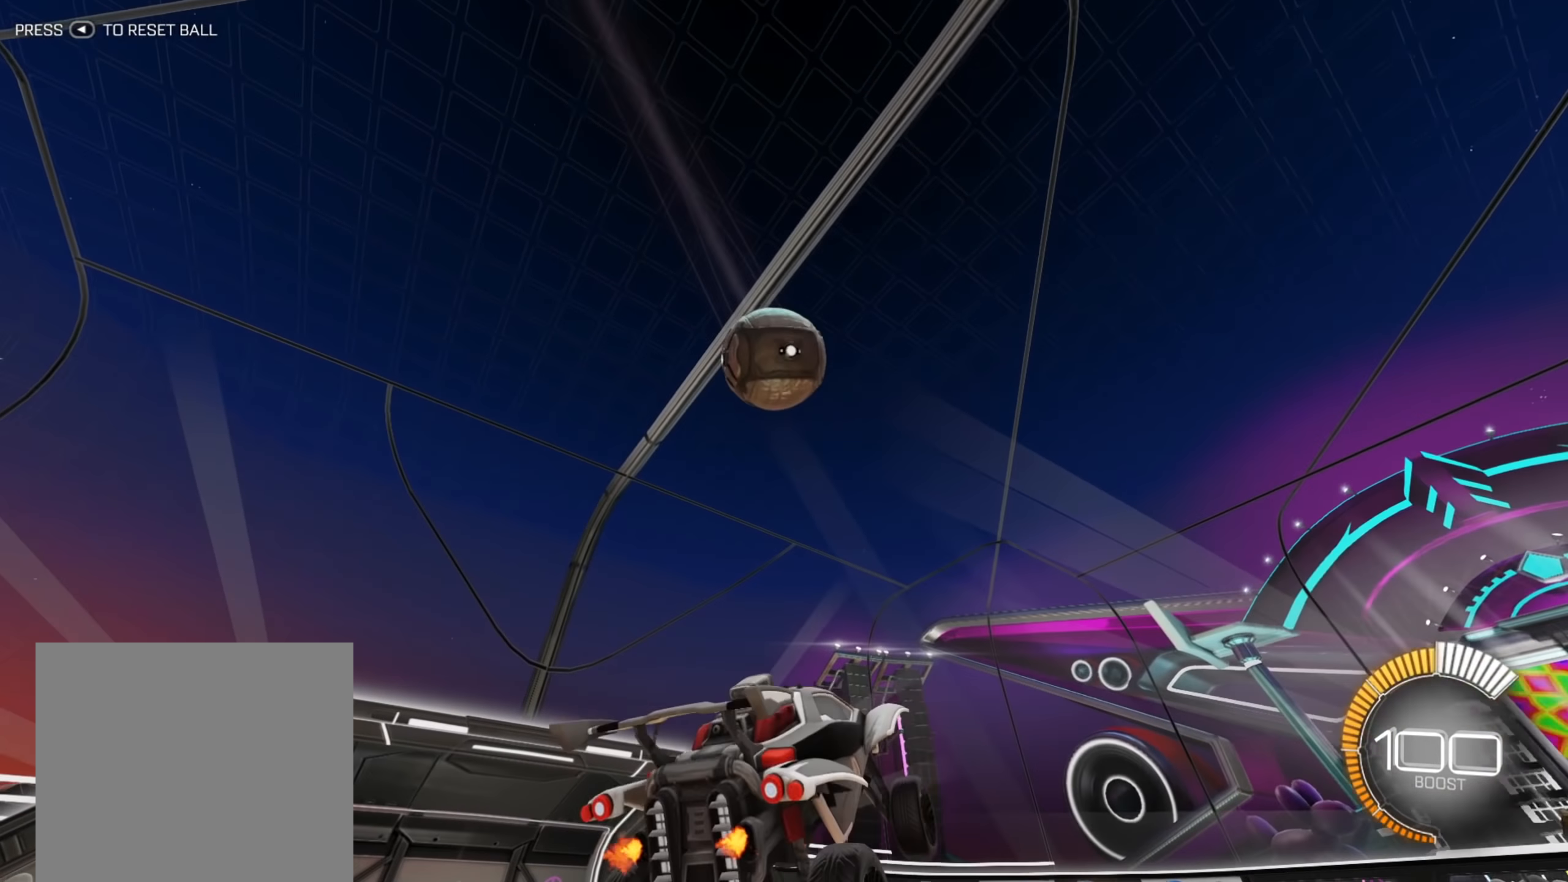
{"buttons": ["R2"], "left_stick": "center", "right_stick": "center", "events": [[483, "R2", "down"]]}
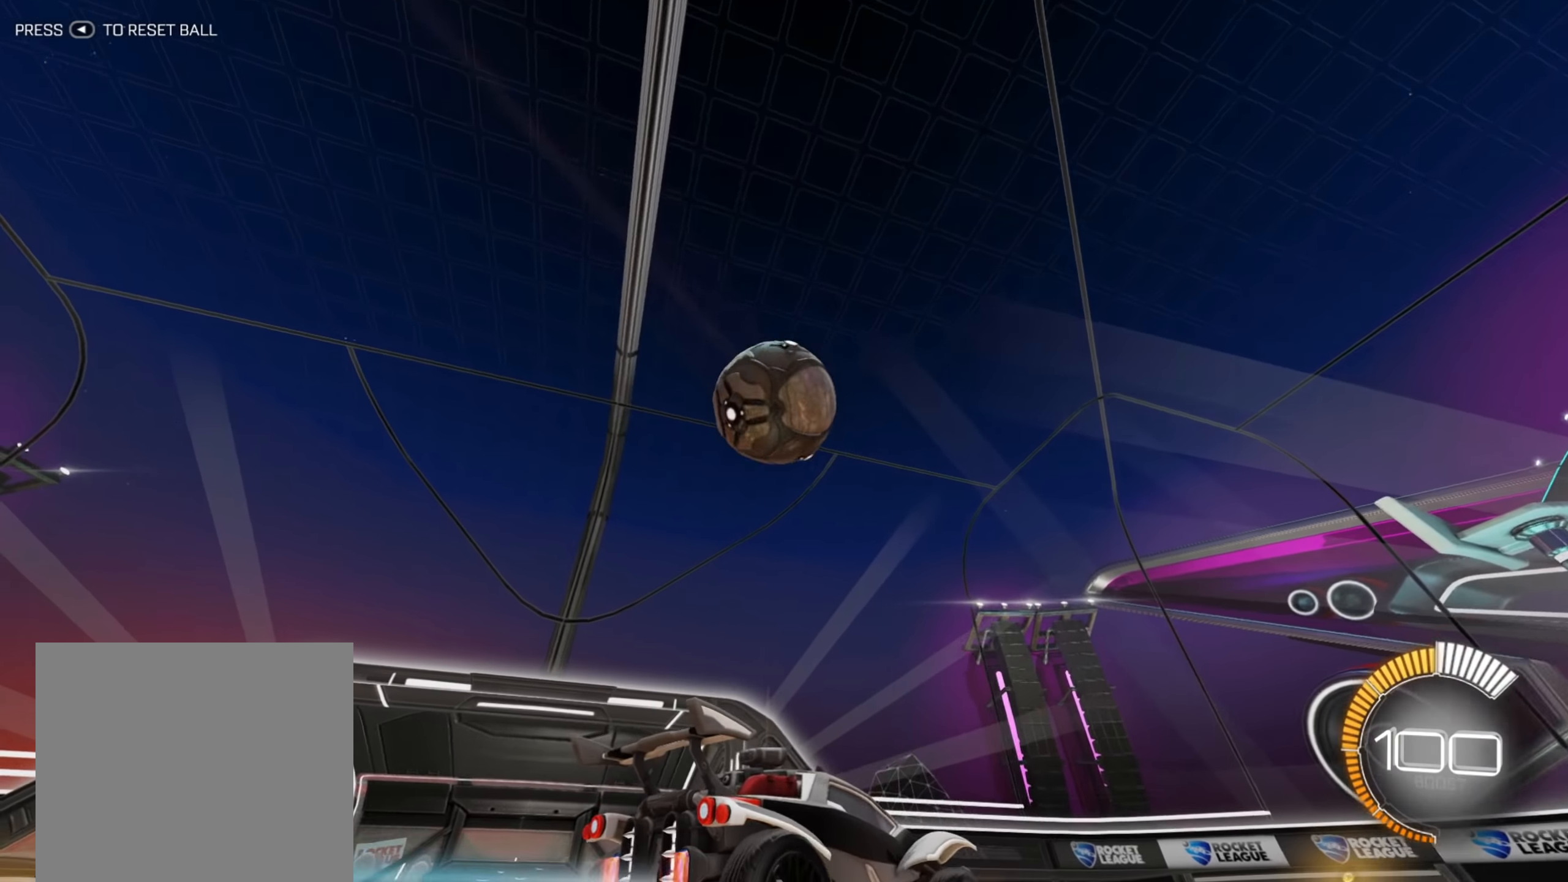
{"buttons": [], "left_stick": "center", "right_stick": "center", "events": [[250, "R2", "up"]]}
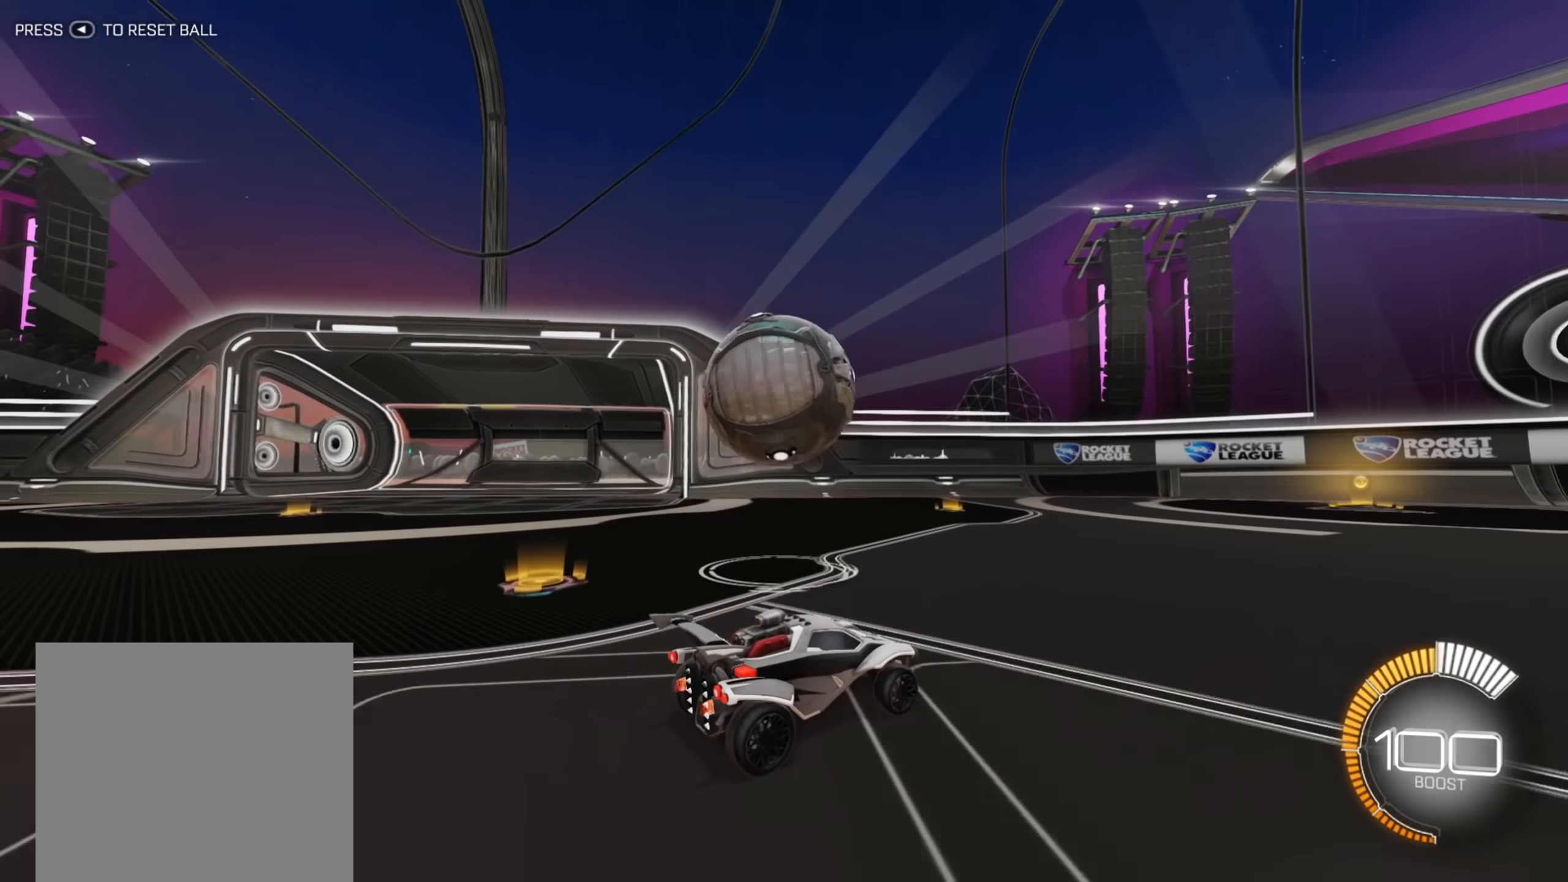
{"buttons": [], "left_stick": "down-left", "right_stick": "center", "events": [[50, "left_stick", "left"], [83, "R2", "down"], [217, "left_stick", "down"], [283, "left_stick", "center"], [300, "R2", "up"], [433, "left_stick", "down-left"]]}
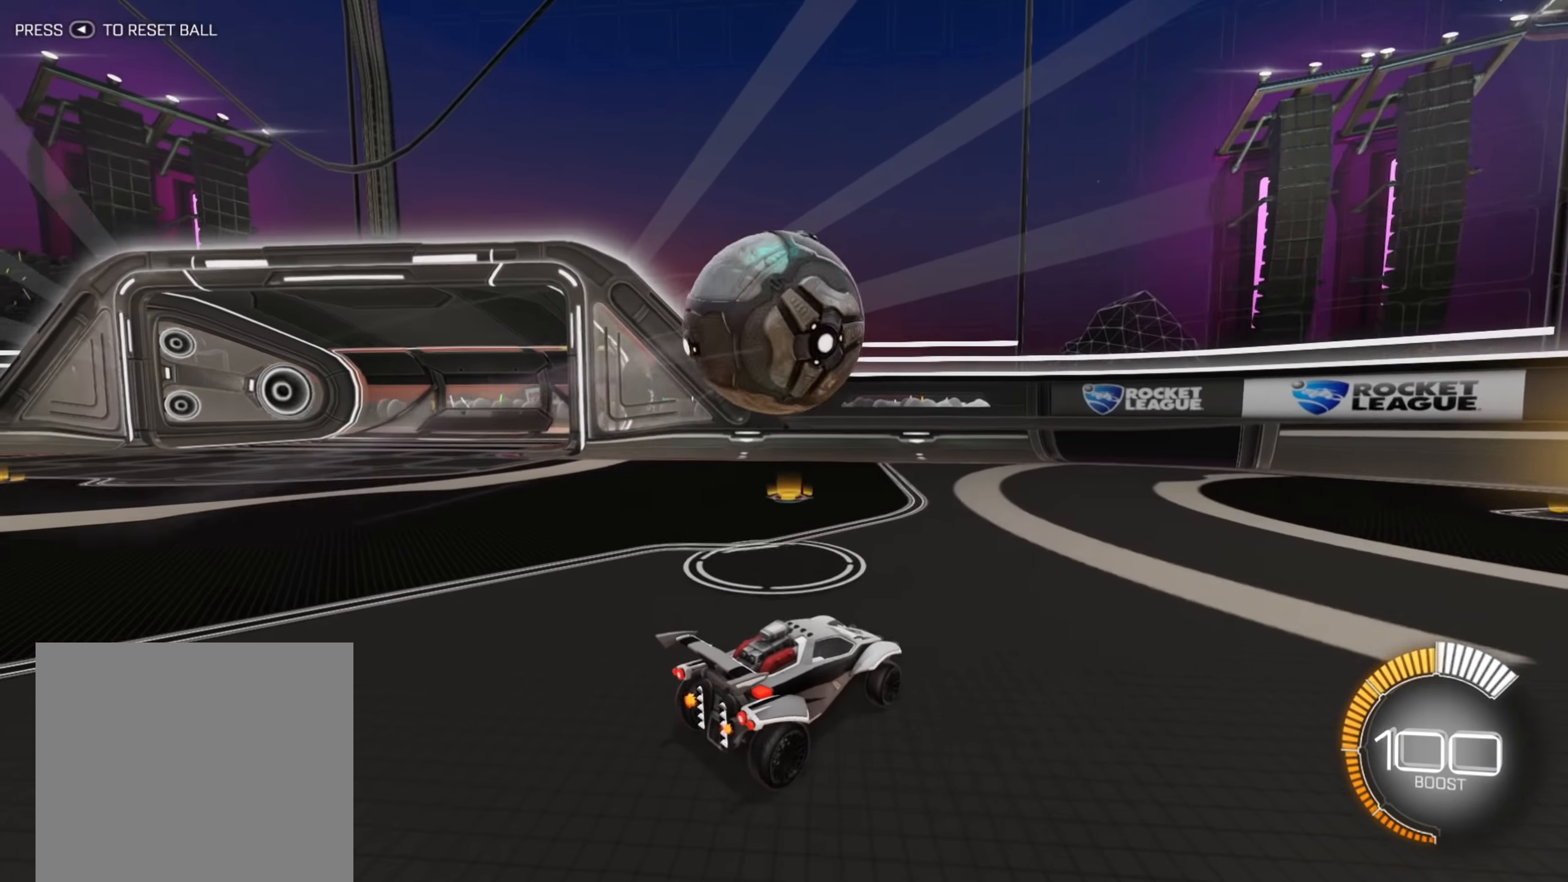
{"buttons": [], "left_stick": "right", "right_stick": "center", "events": [[317, "left_stick", "center"], [500, "left_stick", "right"]]}
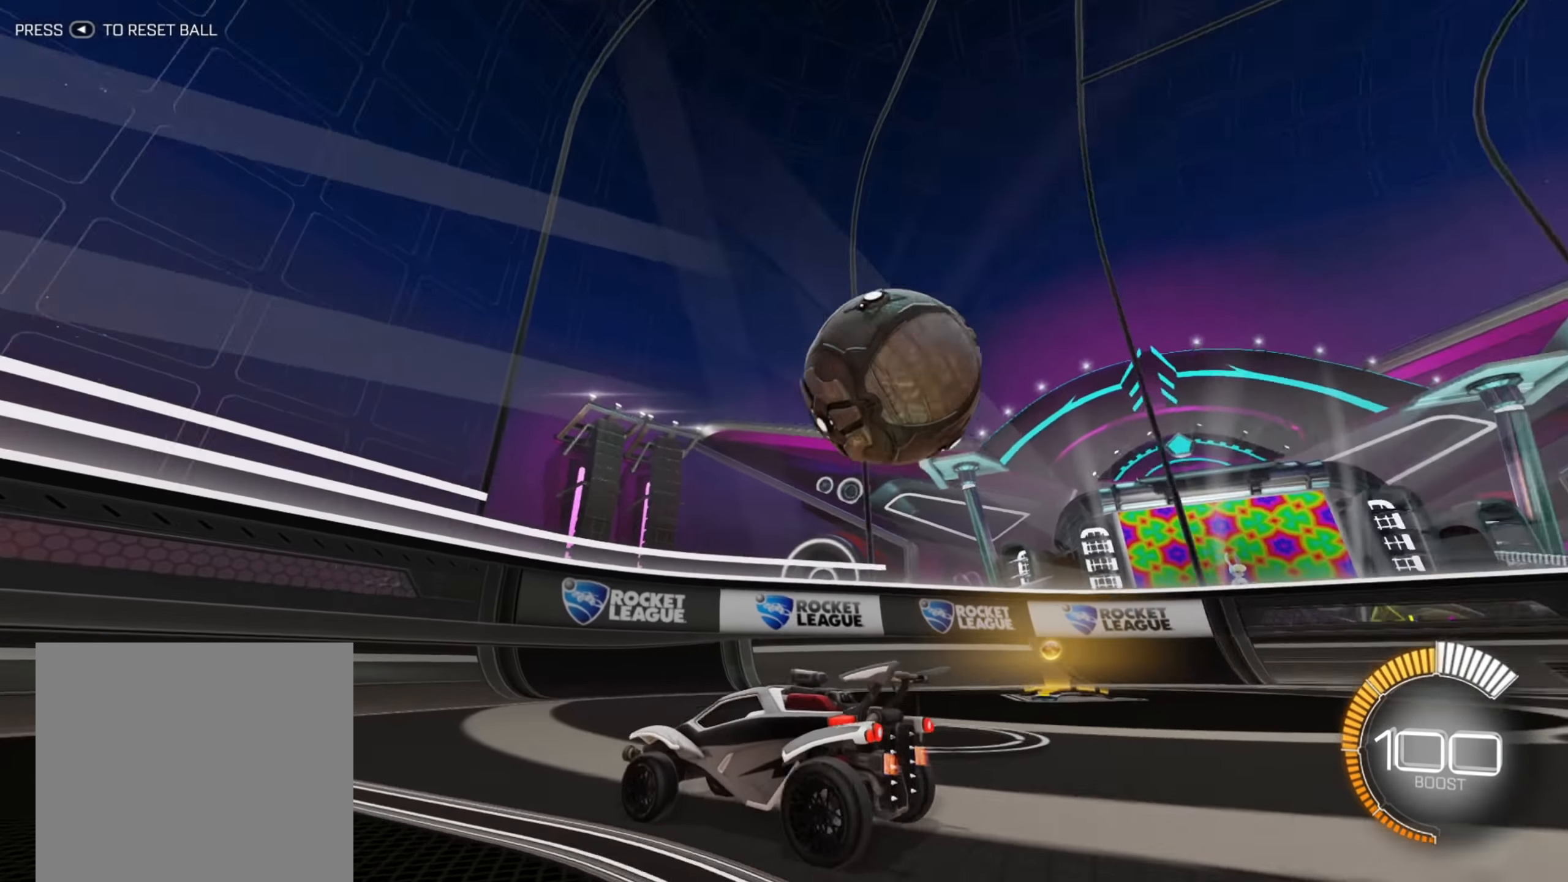
{"buttons": [], "left_stick": "right", "right_stick": "center", "events": []}
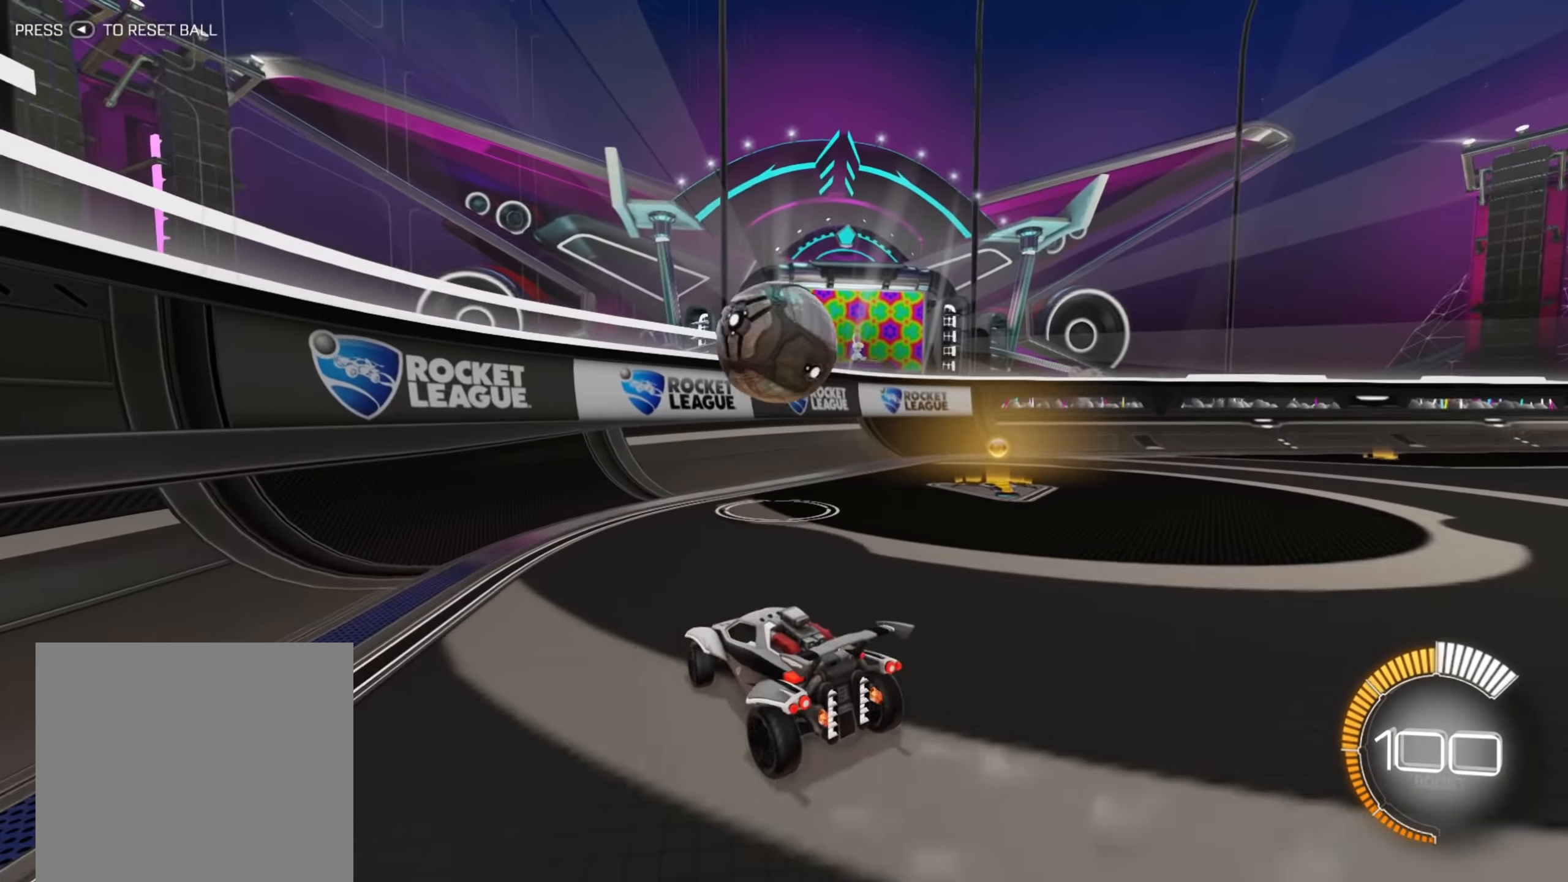
{"buttons": [], "left_stick": "right", "right_stick": "center", "events": [[333, "R2", "down"], [500, "R2", "up"]]}
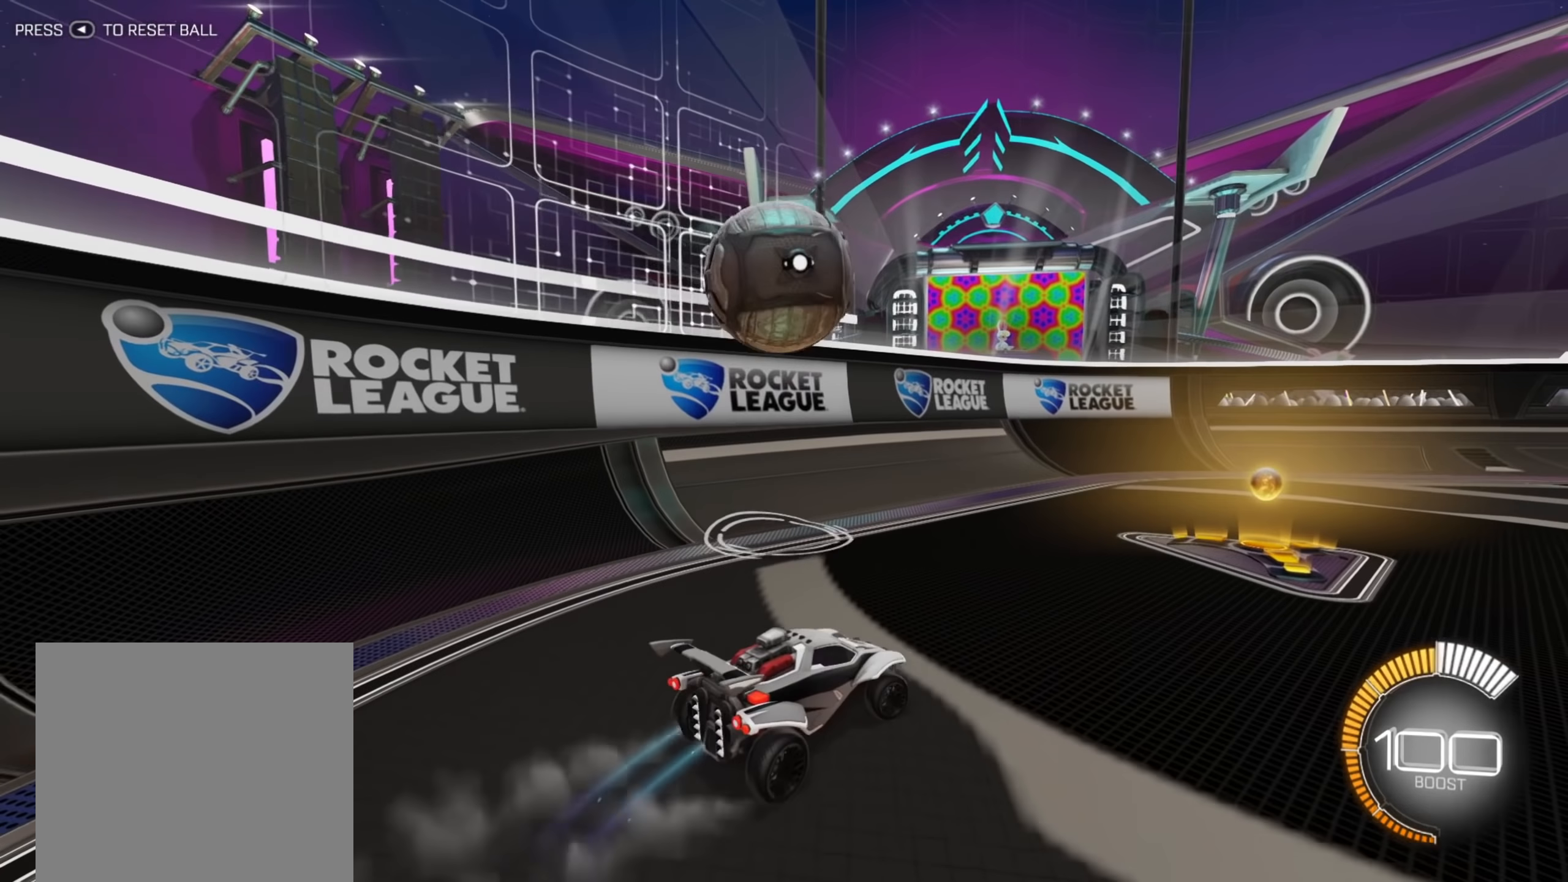
{"buttons": ["L2"], "left_stick": "down-left", "right_stick": "center", "events": [[17, "L2", "down"], [150, "L2", "up"], [233, "R2", "down"], [400, "L2", "down"], [400, "R2", "up"], [417, "left_stick", "down-left"]]}
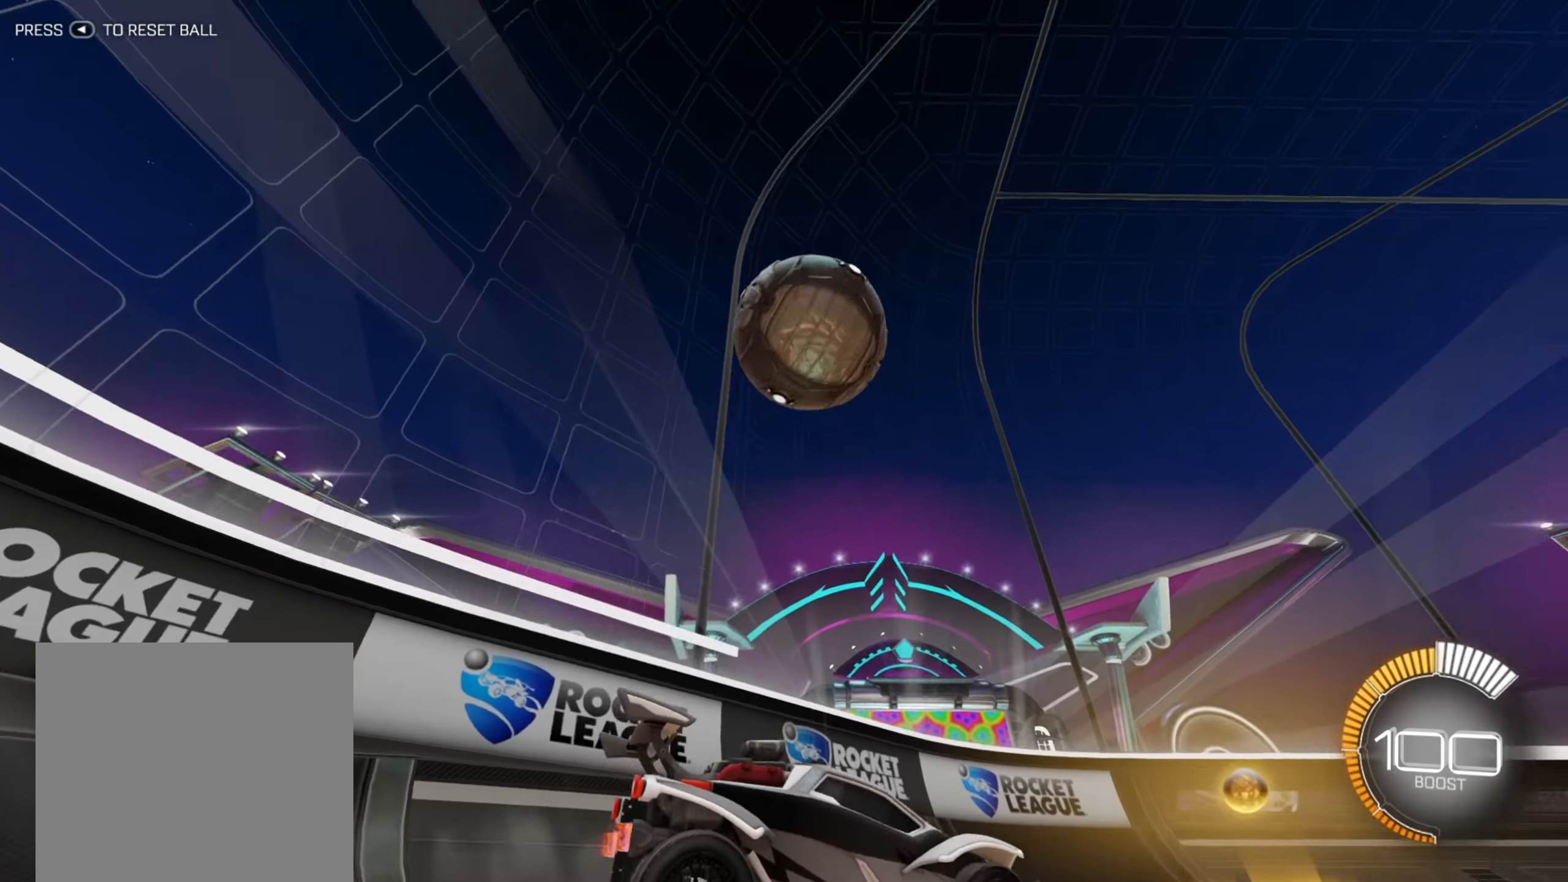
{"buttons": ["R2"], "left_stick": "right", "right_stick": "center", "events": [[217, "left_stick", "center"], [300, "L2", "up"], [333, "R2", "down"], [467, "left_stick", "right"]]}
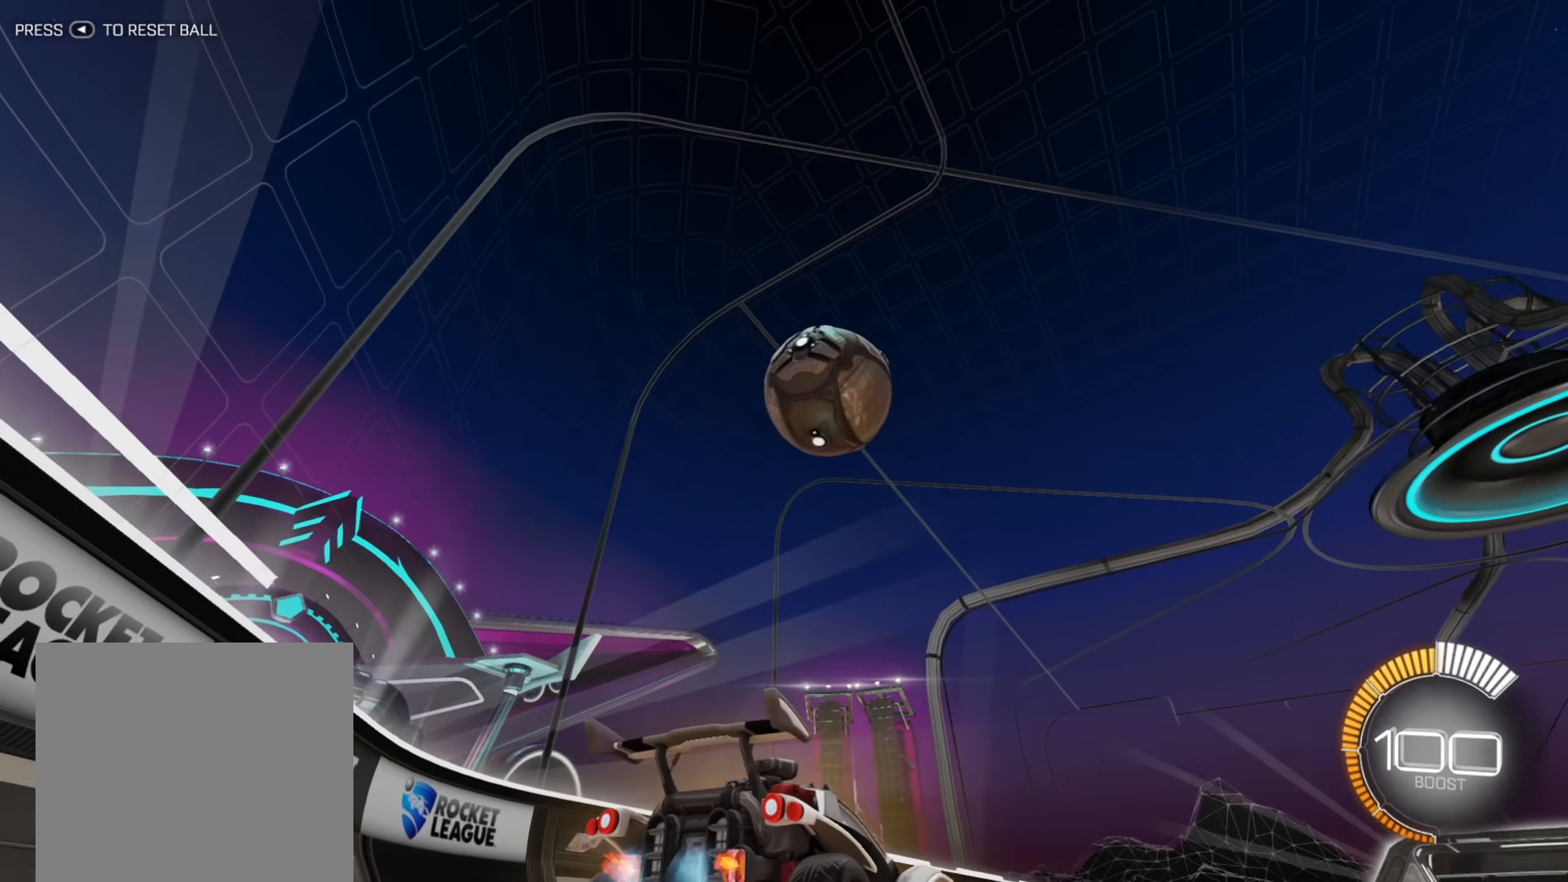
{"buttons": ["B", "R2"], "left_stick": "down-left", "right_stick": "center", "events": [[17, "left_stick", "up-right"], [200, "B", "down"], [200, "left_stick", "center"], [383, "left_stick", "down-left"]]}
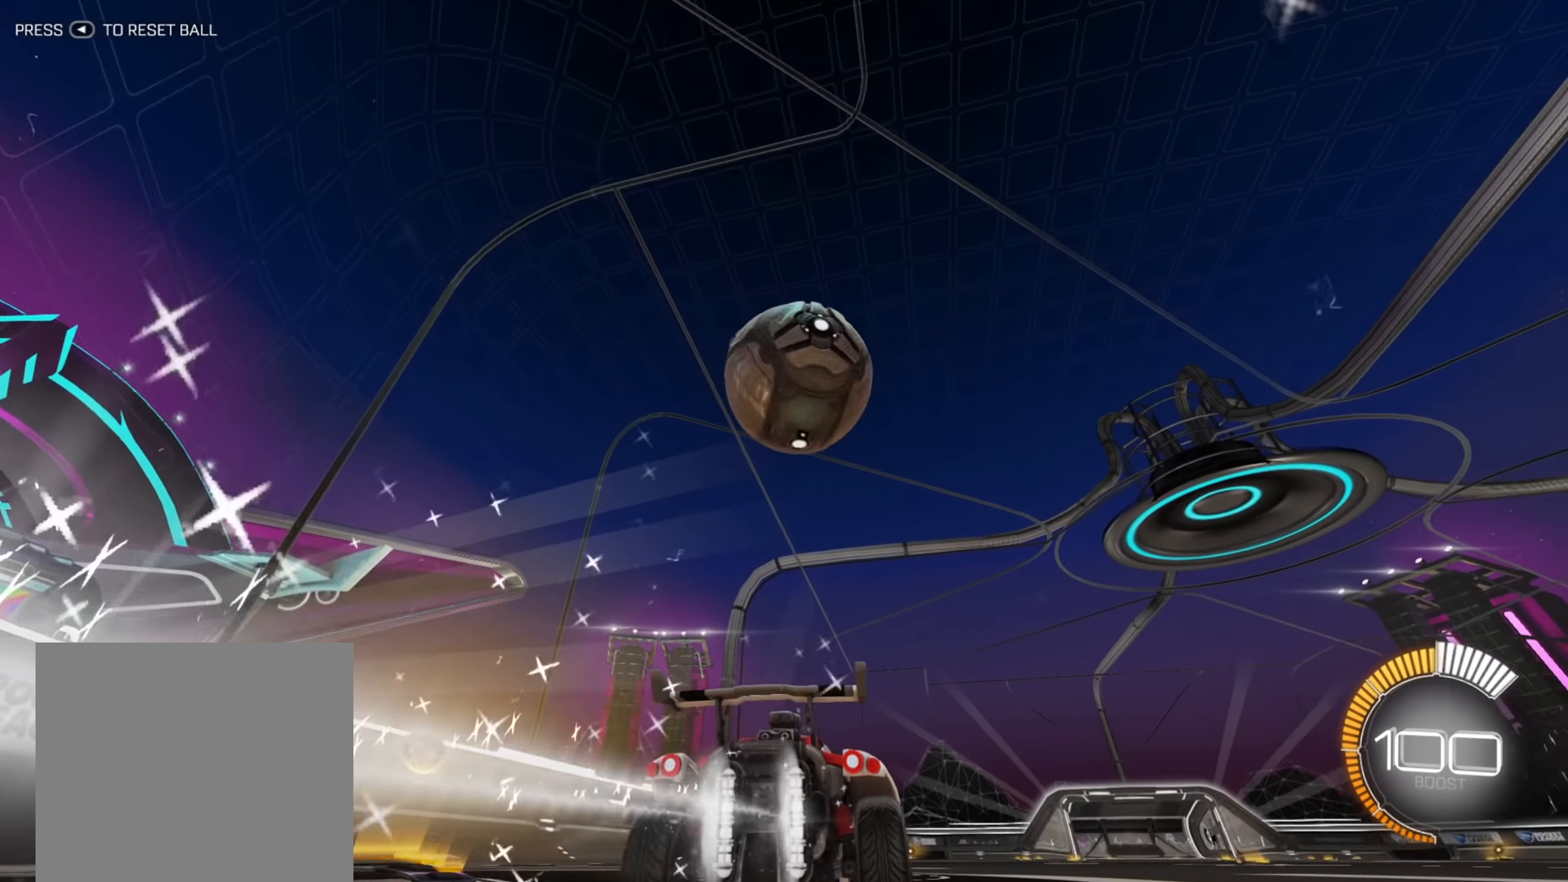
{"buttons": [], "left_stick": "right", "right_stick": "center", "events": [[50, "left_stick", "center"], [117, "left_stick", "right"], [150, "B", "up"], [233, "R2", "up"]]}